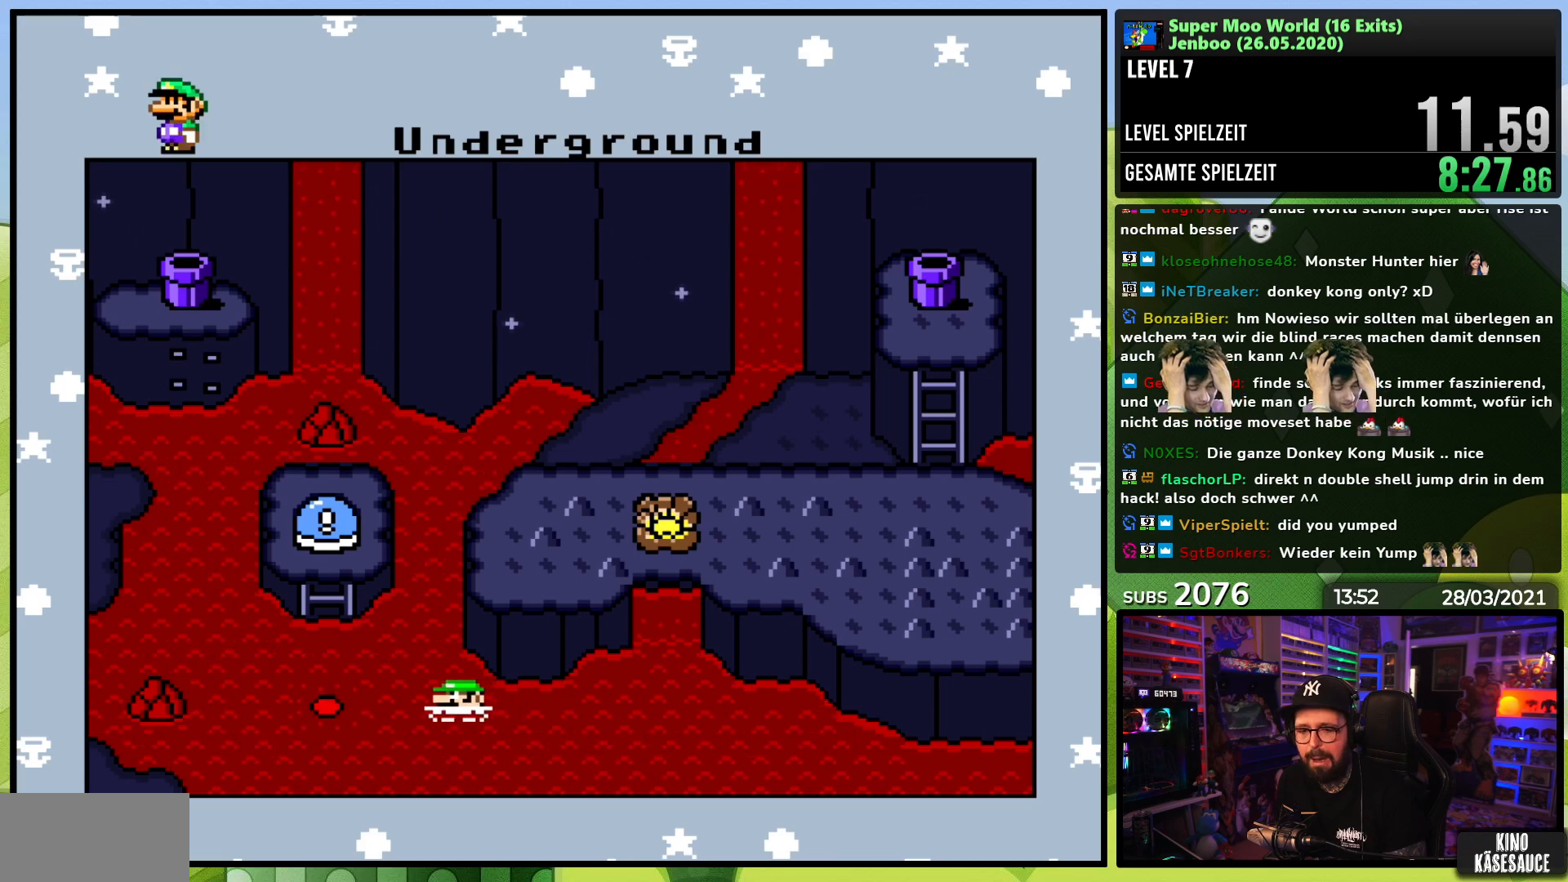
Gameplay with a controller (Nintendo layout); each line is a JSON object with the inputs held at the frame after it (dt_ms = milliseconds from this image to that frame). "events" lists button and stick changes between this image and that frame as [ms after this image, input, new state], when the widget could be followed in between. Not read: L3 R3.
{"dt_ms": 500, "buttons": ["A"], "events": [[17, "B", "up"], [83, "A", "down"], [83, "B", "down"], [150, "B", "up"], [167, "A", "up"], [233, "B", "down"], [250, "A", "down"], [300, "B", "up"], [350, "A", "up"], [383, "B", "down"], [417, "A", "down"], [467, "B", "up"]]}
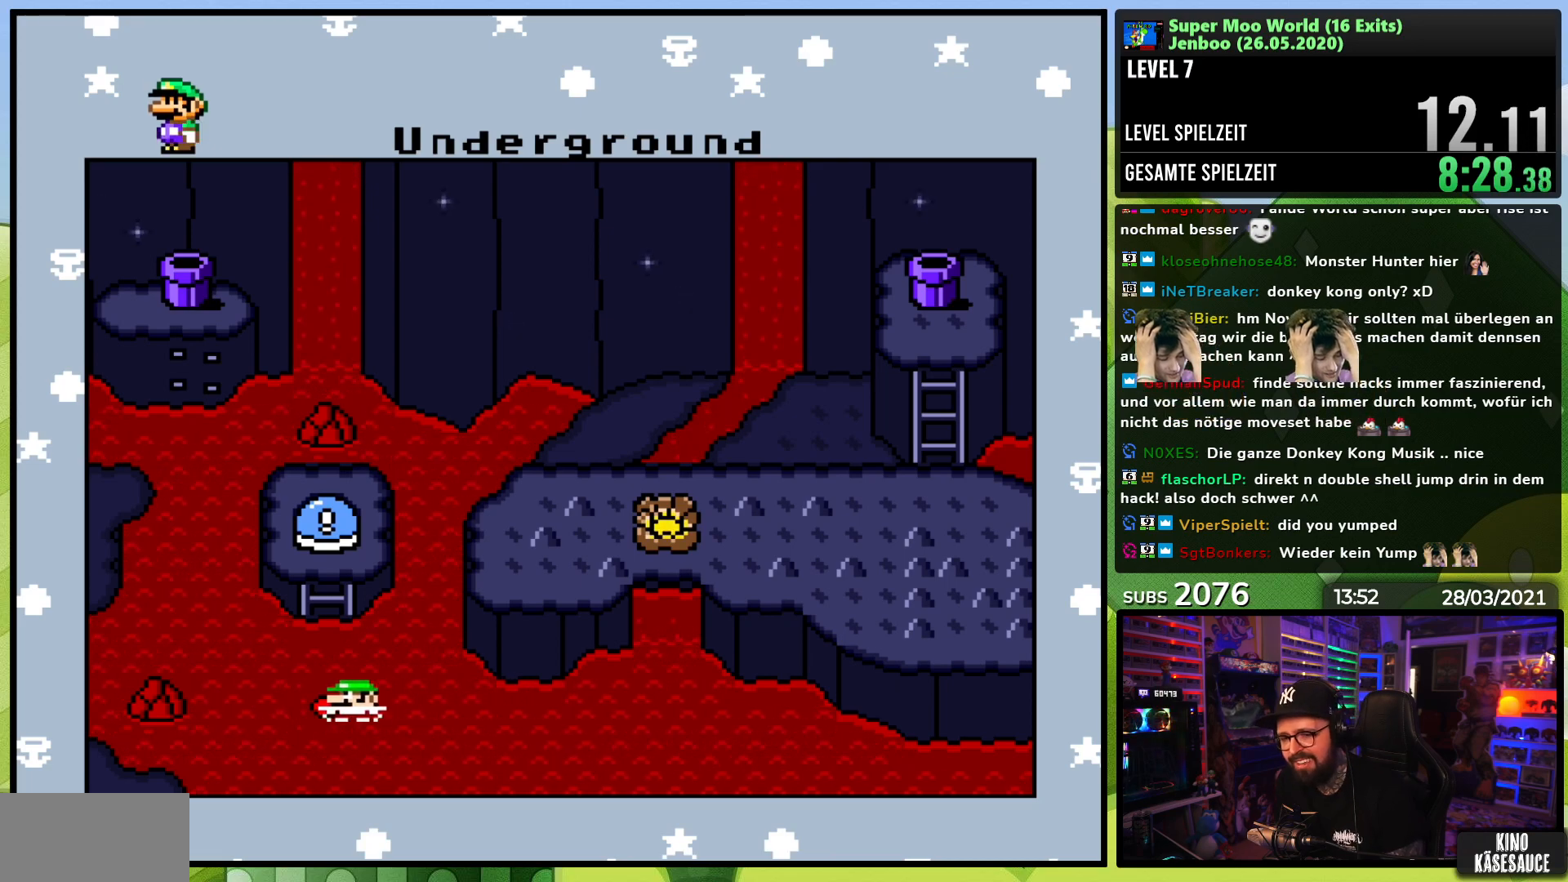
{"dt_ms": 500, "buttons": [], "events": [[17, "A", "up"], [50, "B", "down"], [83, "A", "down"], [133, "B", "up"], [183, "A", "up"], [200, "B", "down"], [250, "A", "down"], [267, "B", "up"], [350, "A", "up"], [350, "B", "down"], [433, "A", "down"], [450, "B", "up"], [500, "A", "up"]]}
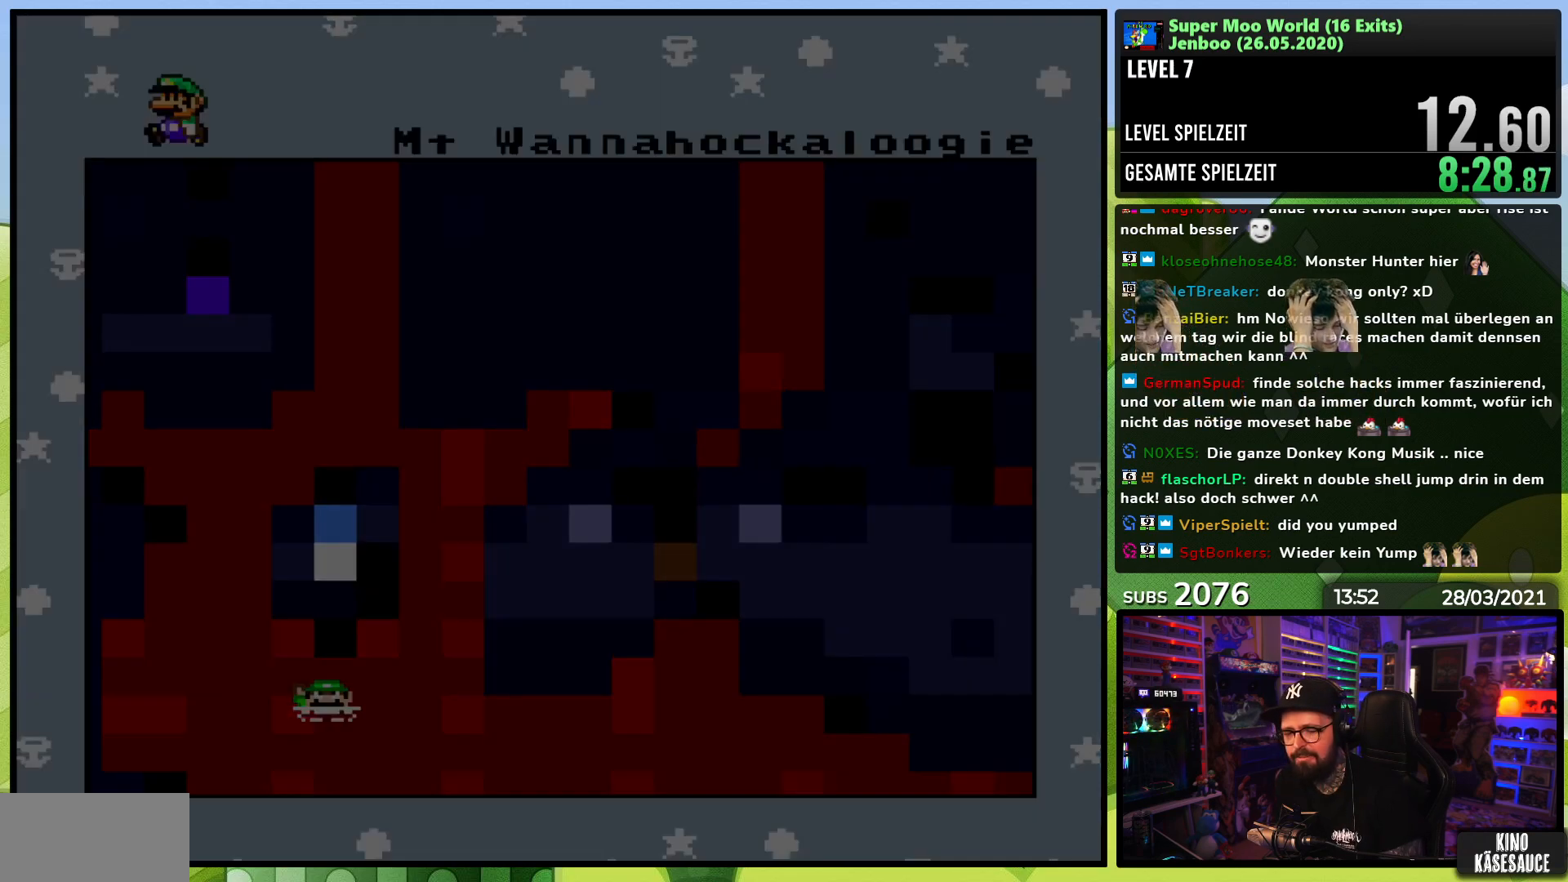
{"dt_ms": 500, "buttons": [], "events": [[17, "B", "down"], [100, "A", "down"], [100, "B", "up"], [200, "A", "up"], [317, "A", "down"], [317, "DPAD_RIGHT", "down"], [417, "DPAD_RIGHT", "up"], [483, "A", "up"]]}
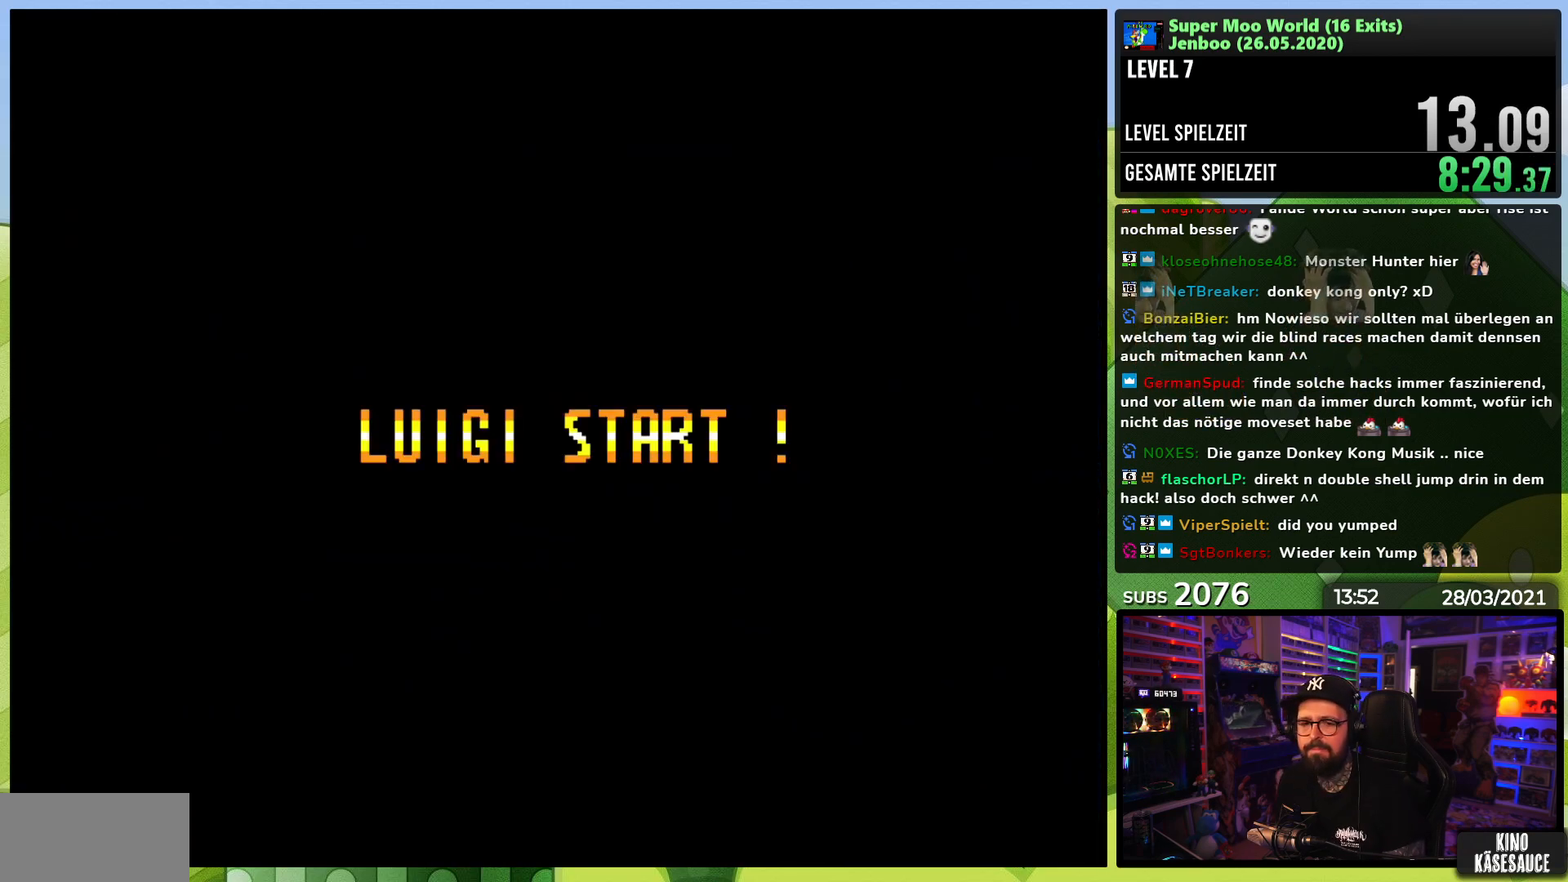
{"dt_ms": 500, "buttons": ["A"], "events": [[67, "A", "down"], [133, "A", "up"], [233, "A", "down"], [333, "A", "up"], [400, "A", "down"]]}
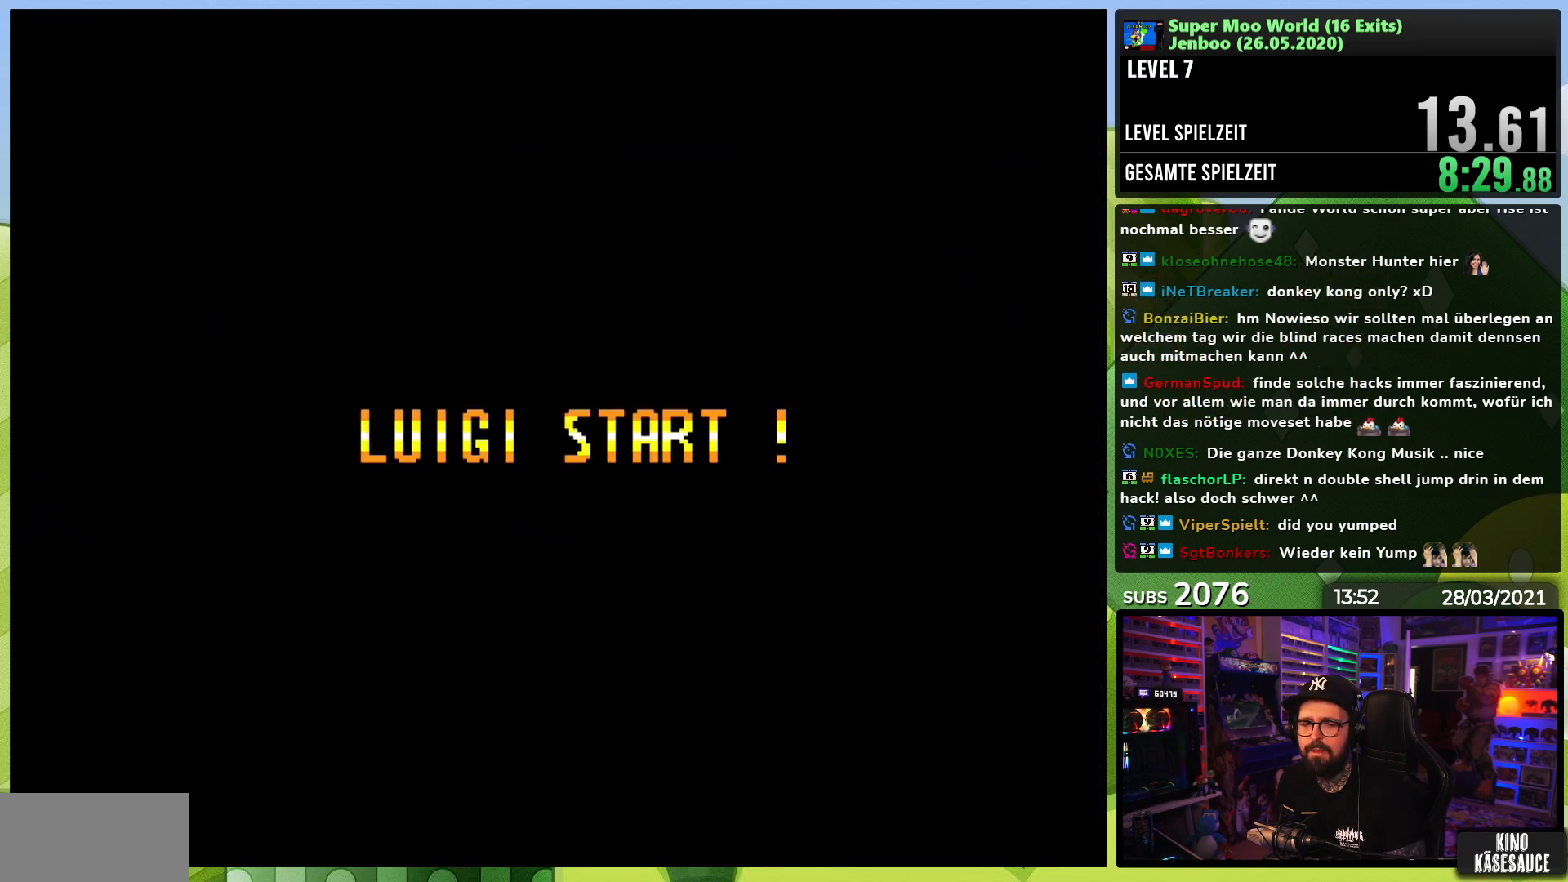
{"dt_ms": 500, "buttons": ["B", "Y"], "events": [[17, "A", "up"], [117, "A", "down"], [150, "A", "up"], [167, "A", "down"], [217, "A", "up"], [467, "B", "down"], [483, "Y", "down"]]}
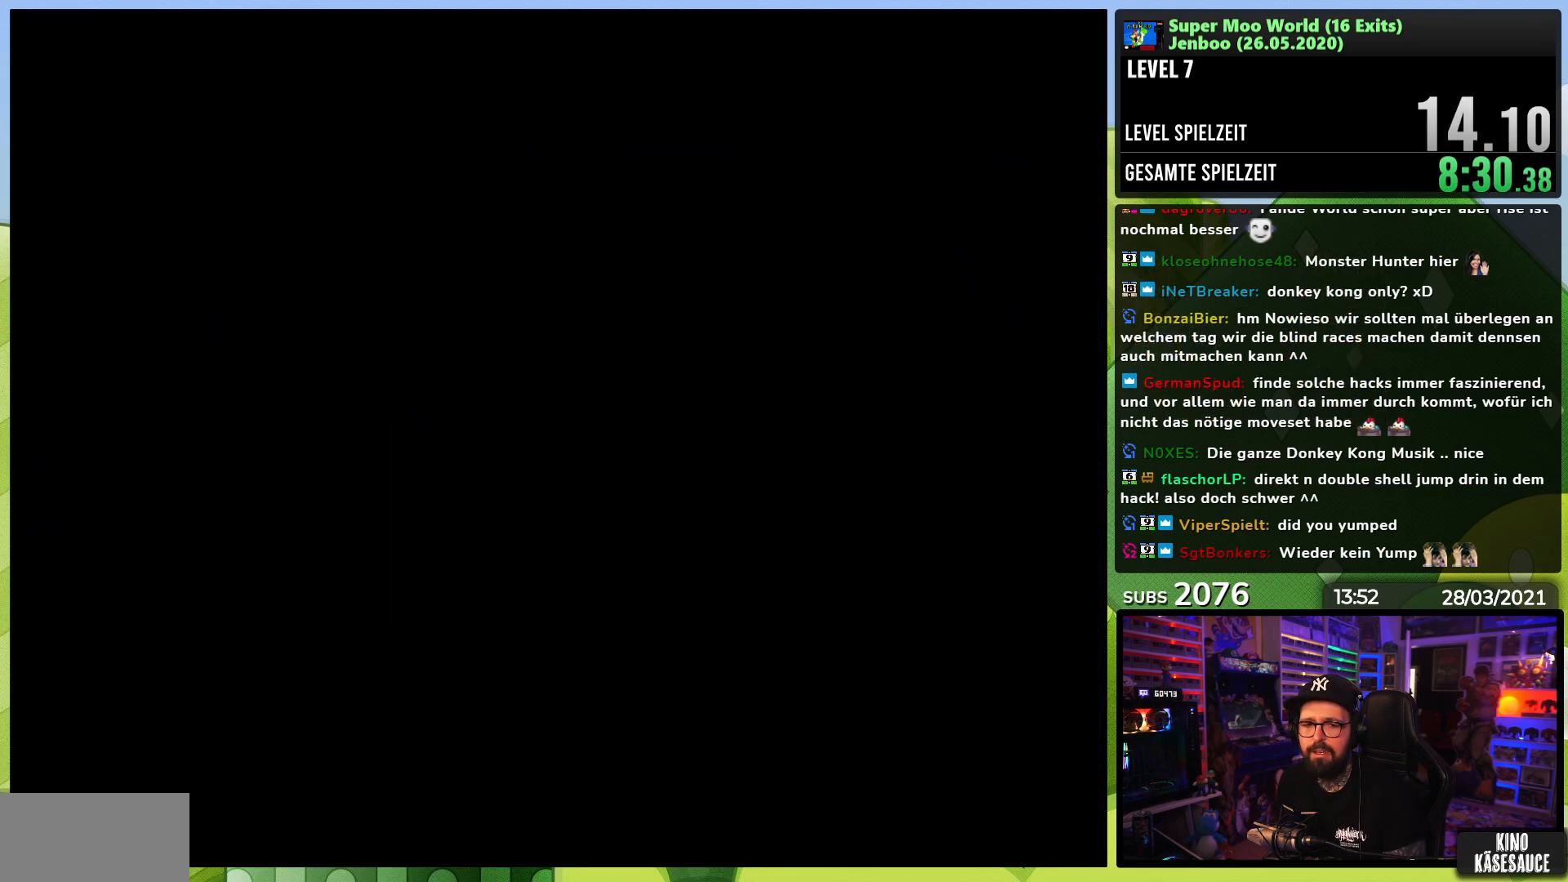
{"dt_ms": 1000, "buttons": ["B", "Y", "DPAD_RIGHT"], "events": [[250, "DPAD_RIGHT", "down"], [333, "DPAD_LEFT", "down"], [333, "Y", "up"], [350, "DPAD_LEFT", "up"], [350, "Y", "down"], [417, "DPAD_LEFT", "down"], [433, "DPAD_LEFT", "up"], [500, "DPAD_LEFT", "down"], [517, "DPAD_LEFT", "up"]]}
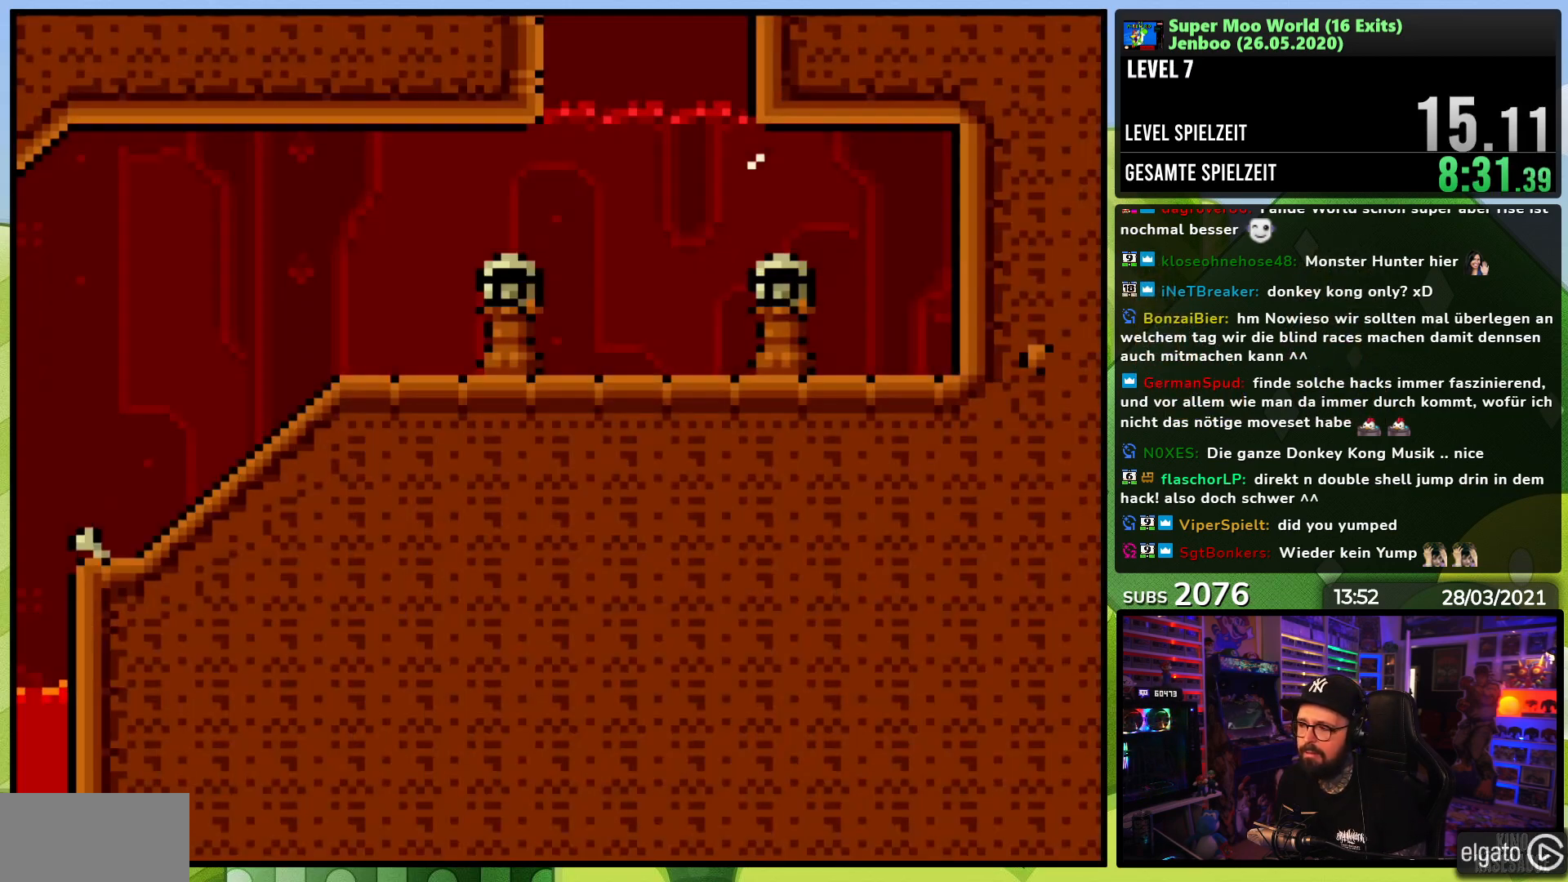
{"dt_ms": 500, "buttons": ["Y", "DPAD_LEFT"], "events": [[267, "DPAD_RIGHT", "up"], [367, "DPAD_LEFT", "down"], [400, "B", "up"]]}
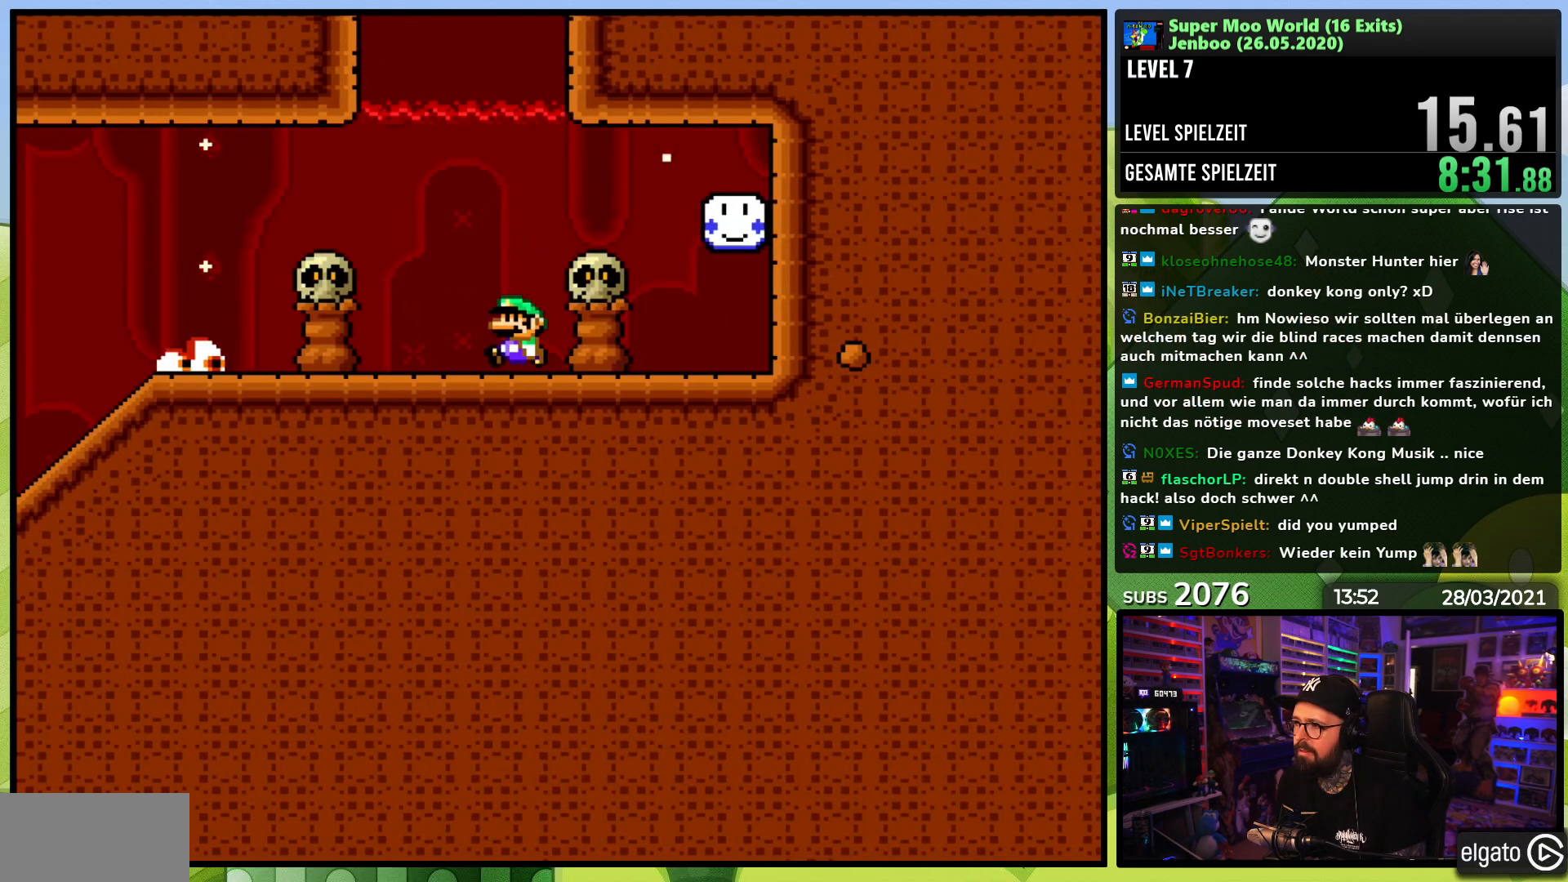
{"dt_ms": 500, "buttons": ["X", "DPAD_RIGHT"], "events": [[17, "DPAD_LEFT", "up"], [83, "DPAD_RIGHT", "down"], [233, "DPAD_RIGHT", "up"], [367, "DPAD_LEFT", "down"], [433, "DPAD_LEFT", "up"], [433, "Y", "up"], [467, "X", "down"], [483, "DPAD_RIGHT", "down"]]}
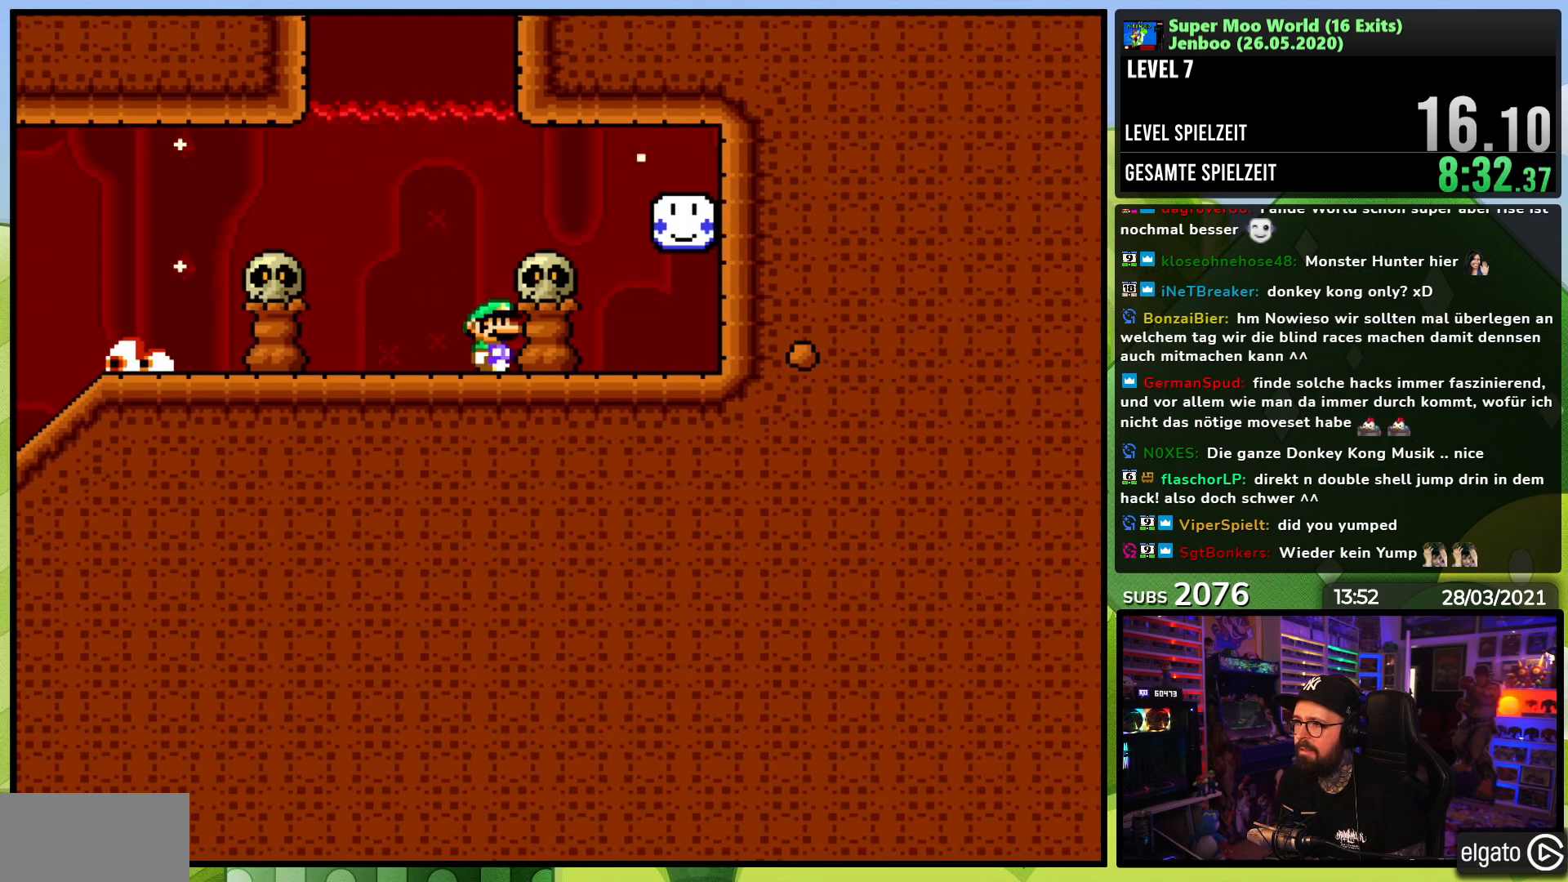
{"dt_ms": 500, "buttons": ["X", "DPAD_RIGHT"], "events": []}
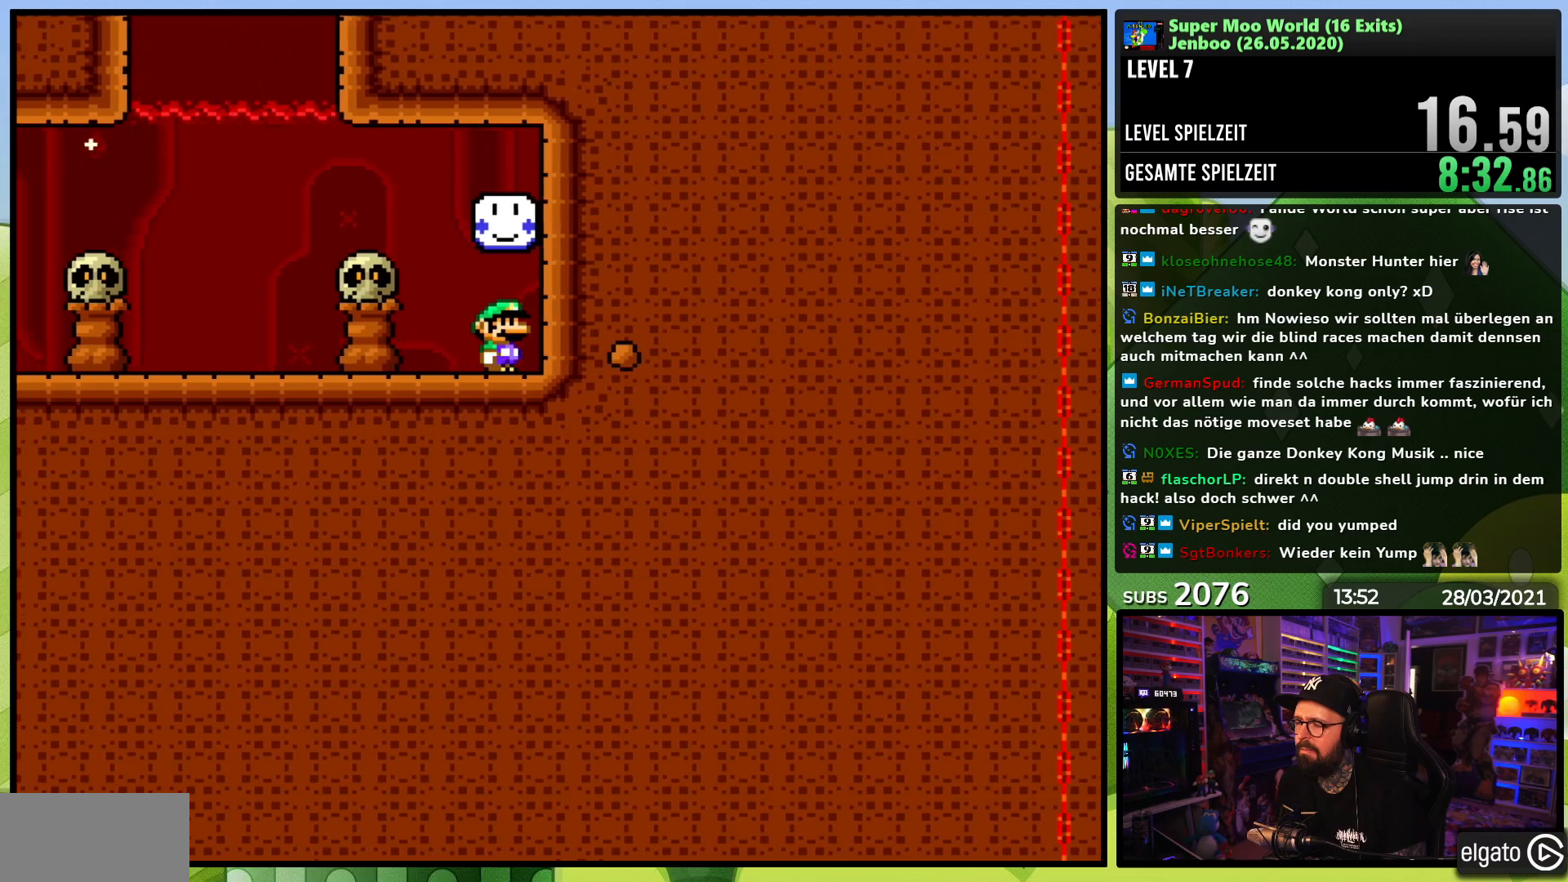
{"dt_ms": 500, "buttons": ["DPAD_RIGHT"], "events": [[500, "X", "up"]]}
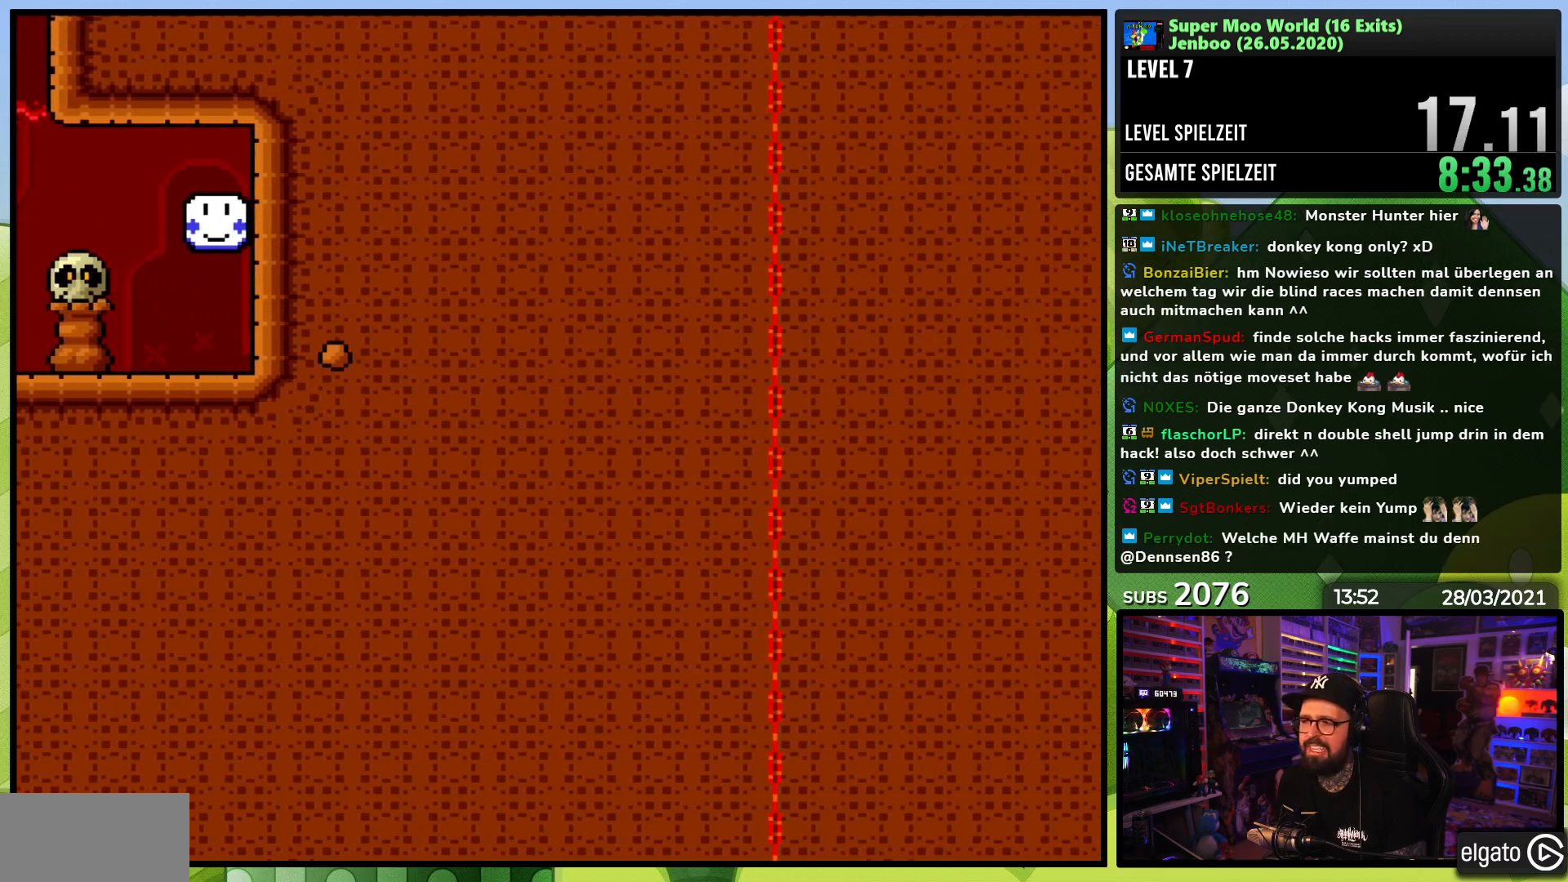
{"dt_ms": 500, "buttons": ["X", "DPAD_RIGHT"], "events": [[17, "X", "down"]]}
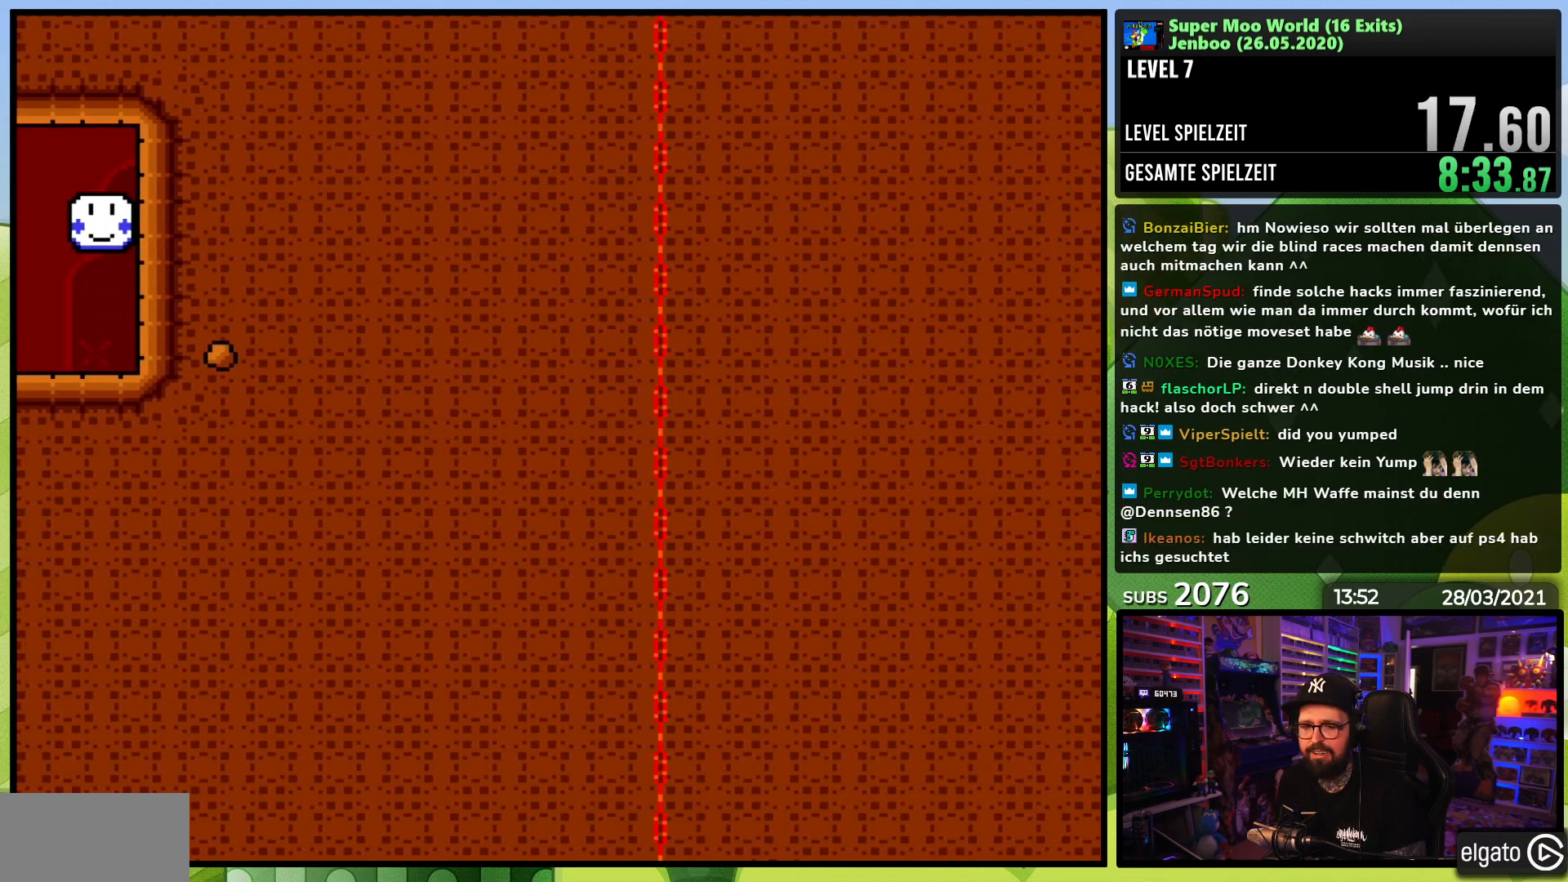
{"dt_ms": 500, "buttons": [], "events": [[67, "X", "up"], [183, "A", "down"], [183, "DPAD_RIGHT", "up"], [283, "A", "up"], [367, "A", "down"], [483, "A", "up"]]}
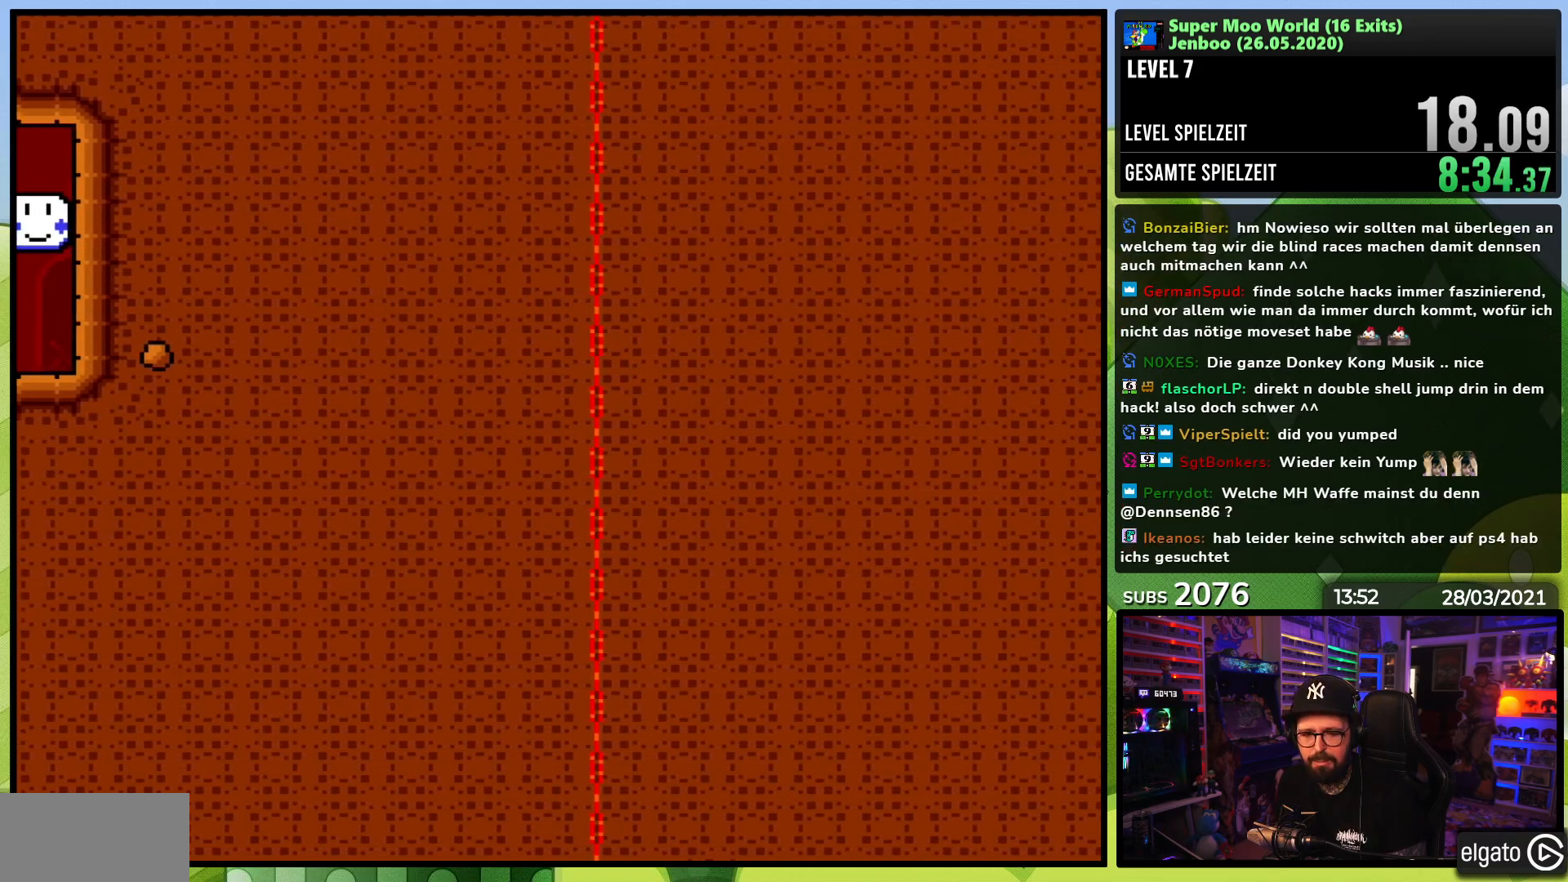
{"dt_ms": 500, "buttons": ["A"], "events": [[67, "A", "down"], [167, "A", "up"], [267, "A", "down"], [367, "A", "up"], [450, "A", "down"]]}
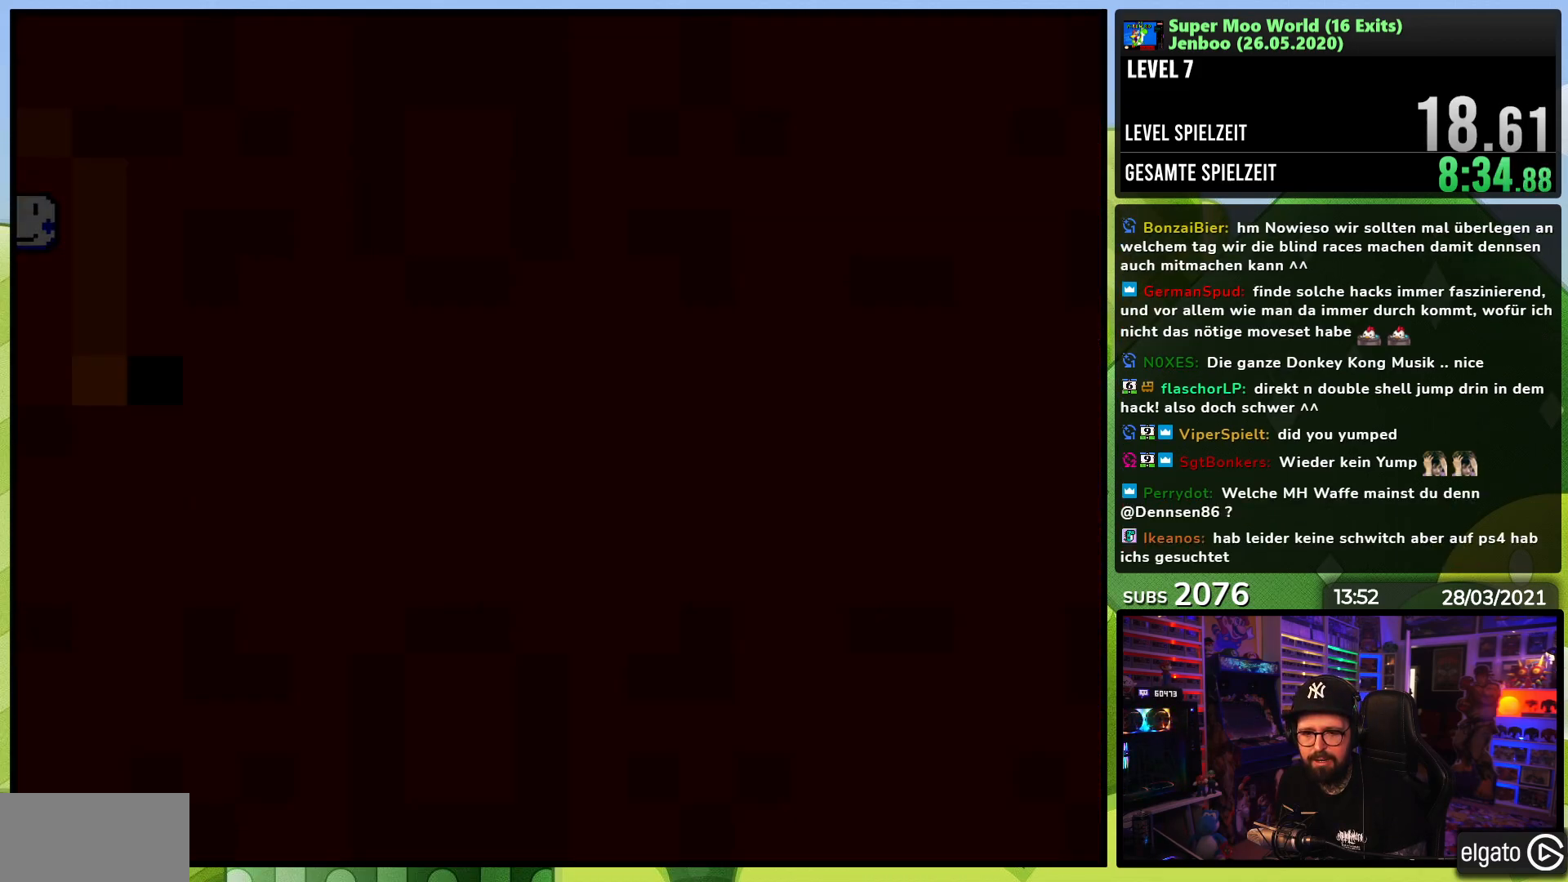
{"dt_ms": 500, "buttons": [], "events": [[50, "A", "up"], [150, "A", "down"], [267, "A", "up"], [317, "A", "down"], [367, "A", "up"], [367, "DPAD_RIGHT", "down"], [467, "DPAD_RIGHT", "up"]]}
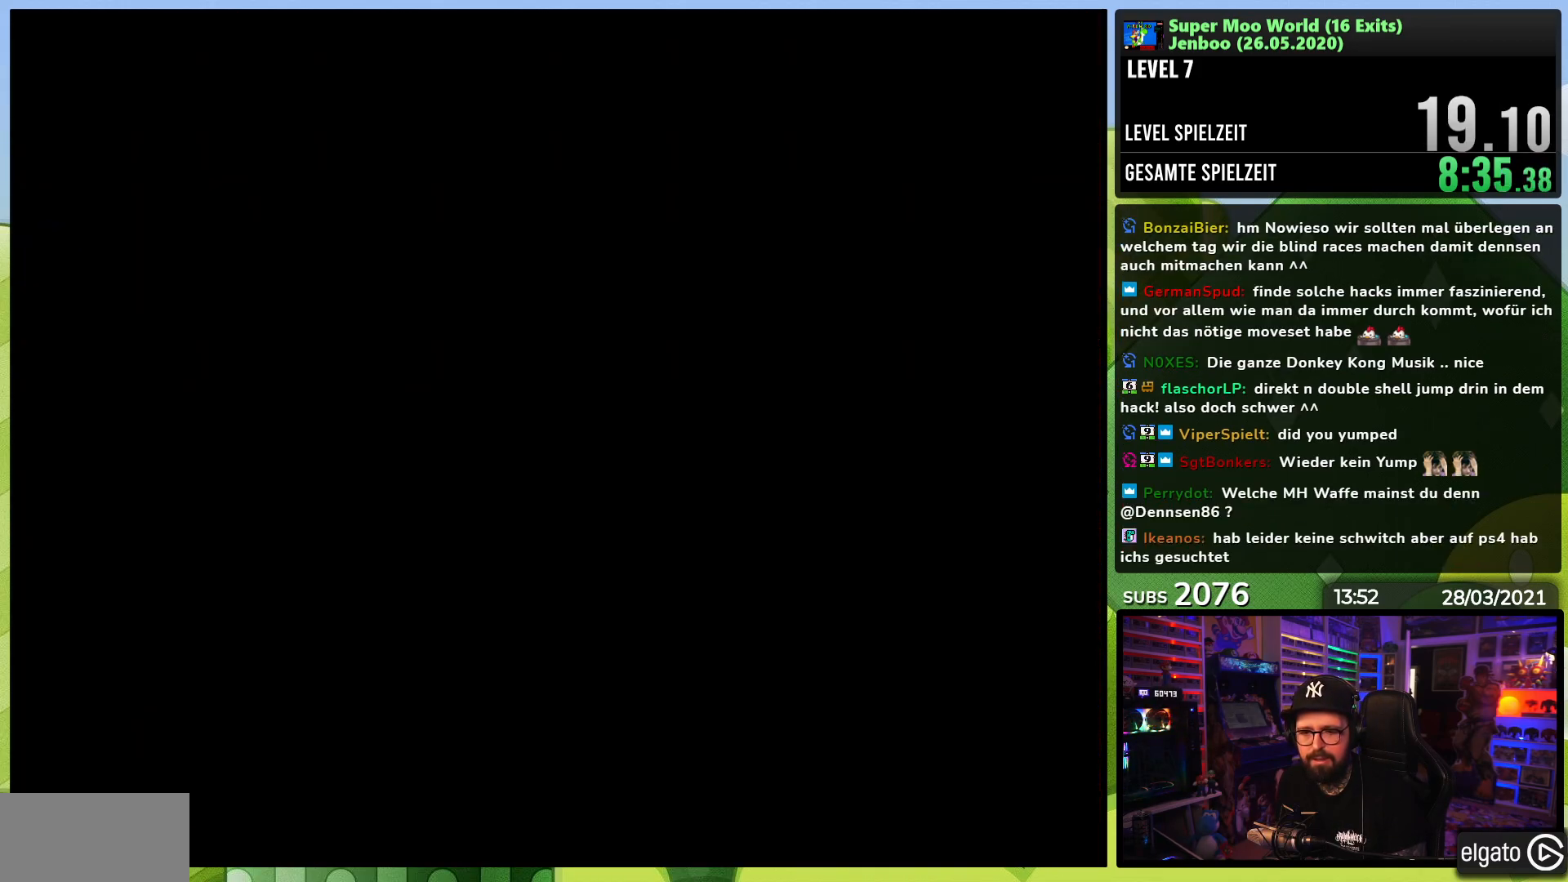
{"dt_ms": 500, "buttons": ["Y", "DPAD_RIGHT"], "events": [[17, "Y", "down"], [50, "DPAD_RIGHT", "down"], [250, "DPAD_LEFT", "down"], [267, "DPAD_LEFT", "up"], [333, "DPAD_LEFT", "down"], [333, "Y", "up"], [350, "DPAD_LEFT", "up"], [350, "Y", "down"]]}
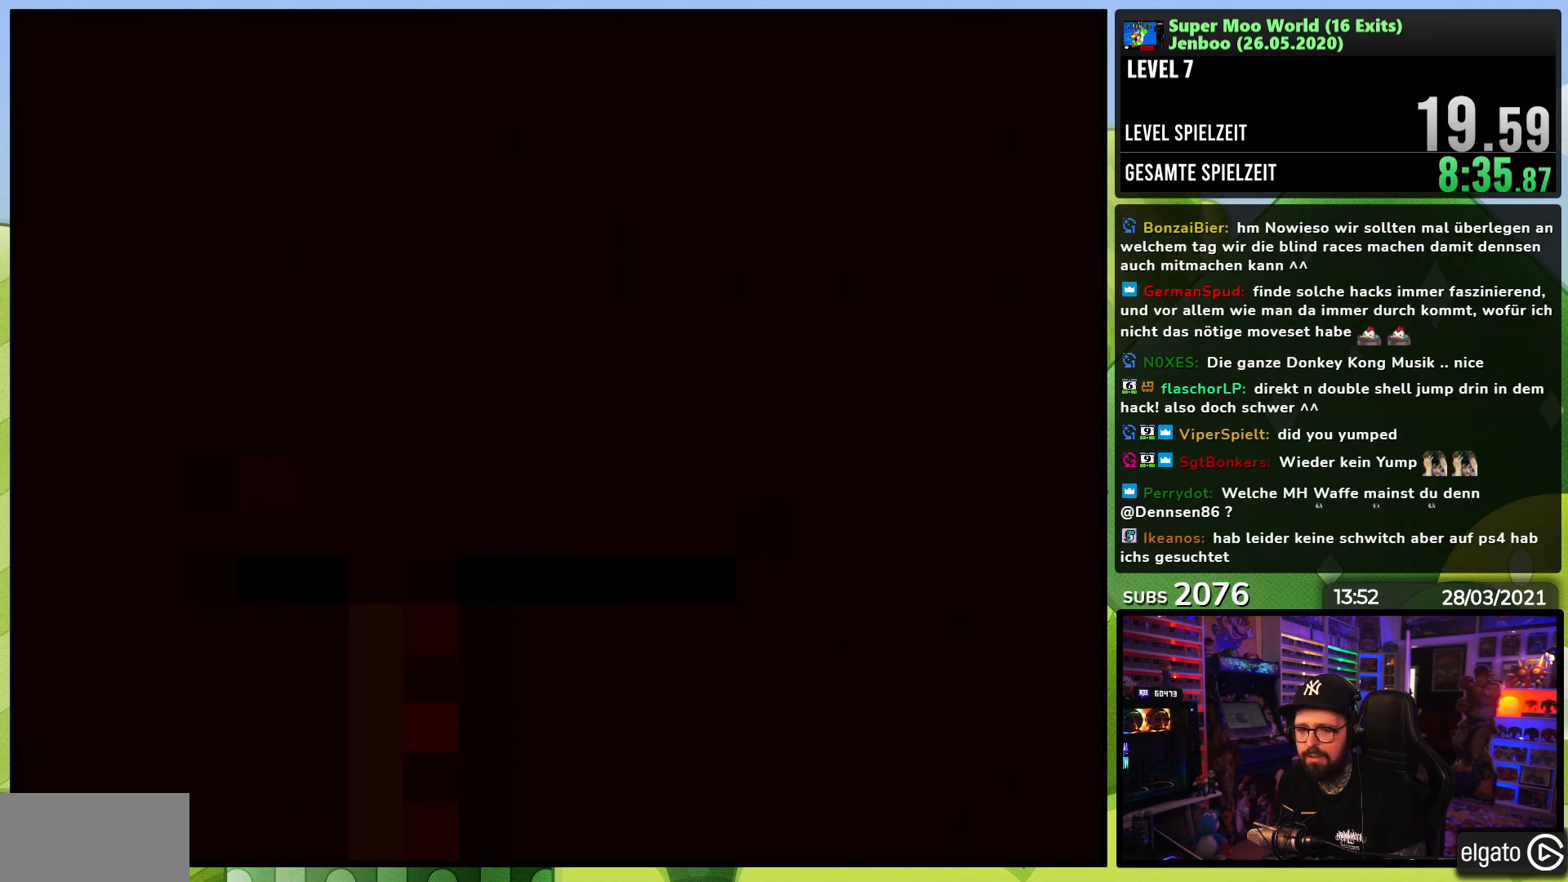
{"dt_ms": 500, "buttons": ["Y", "DPAD_RIGHT"], "events": []}
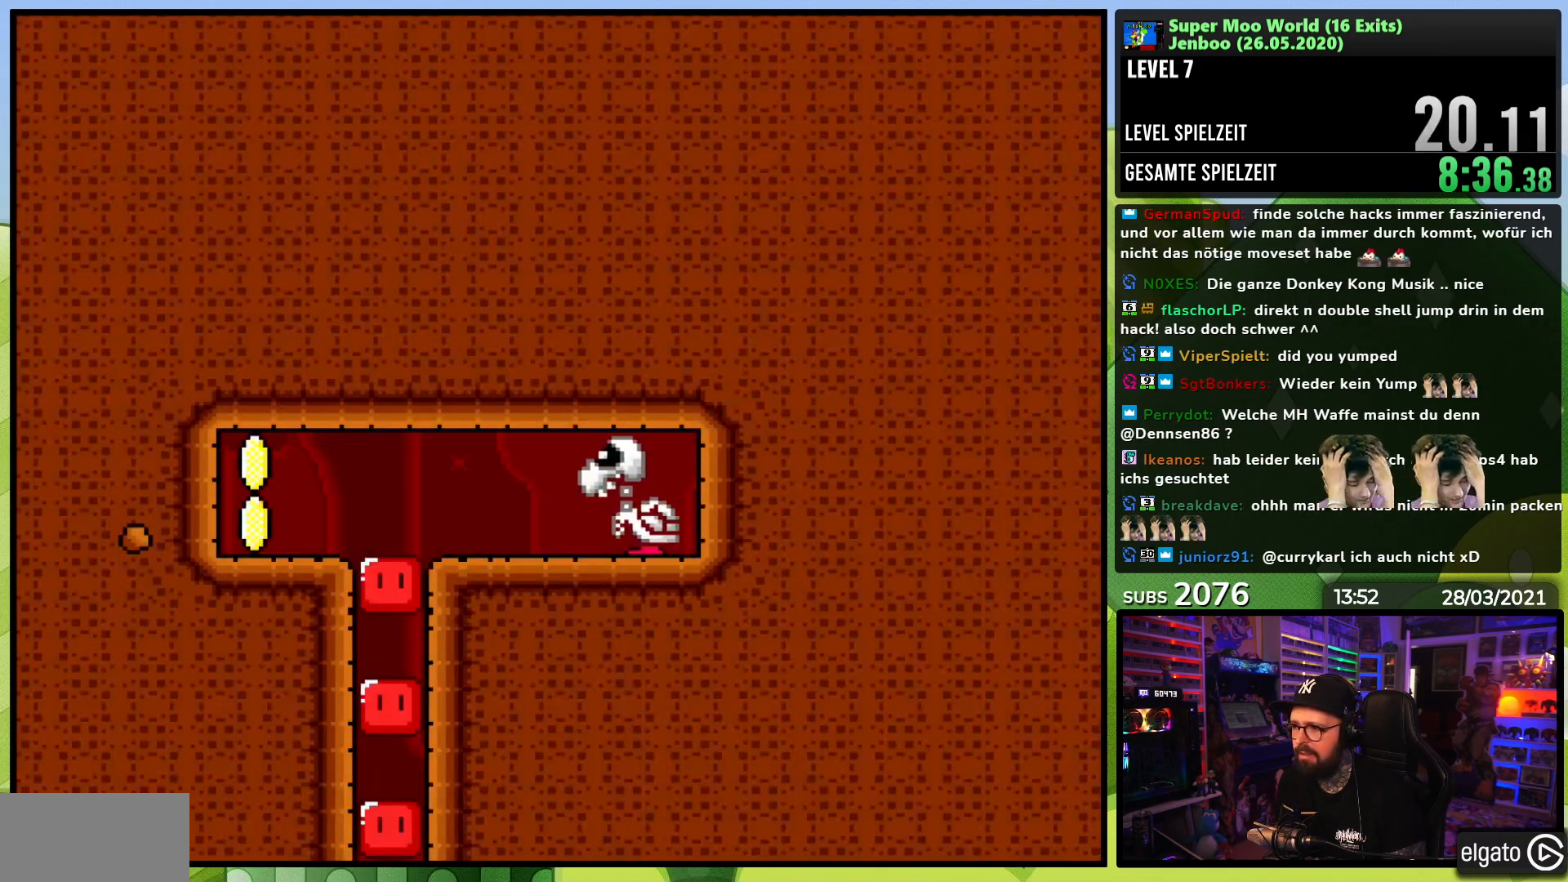
{"dt_ms": 500, "buttons": ["Y"], "events": [[150, "DPAD_RIGHT", "up"], [317, "DPAD_RIGHT", "down"], [483, "DPAD_RIGHT", "up"]]}
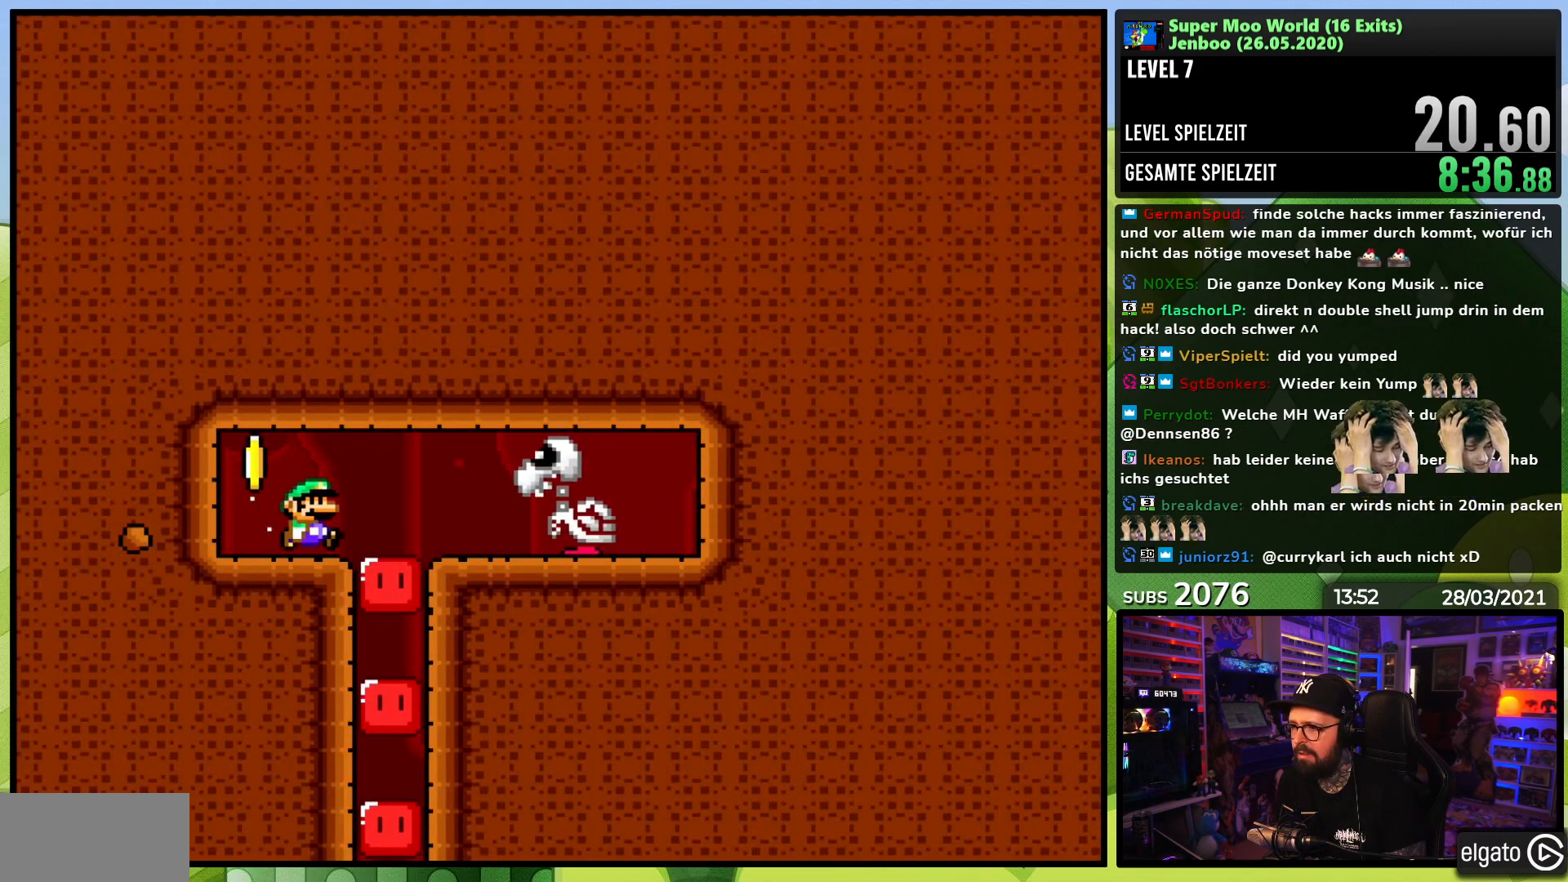
{"dt_ms": 500, "buttons": [], "events": [[150, "DPAD_LEFT", "down"], [217, "DPAD_LEFT", "up"], [283, "DPAD_RIGHT", "down"], [350, "Y", "up"], [400, "DPAD_RIGHT", "up"]]}
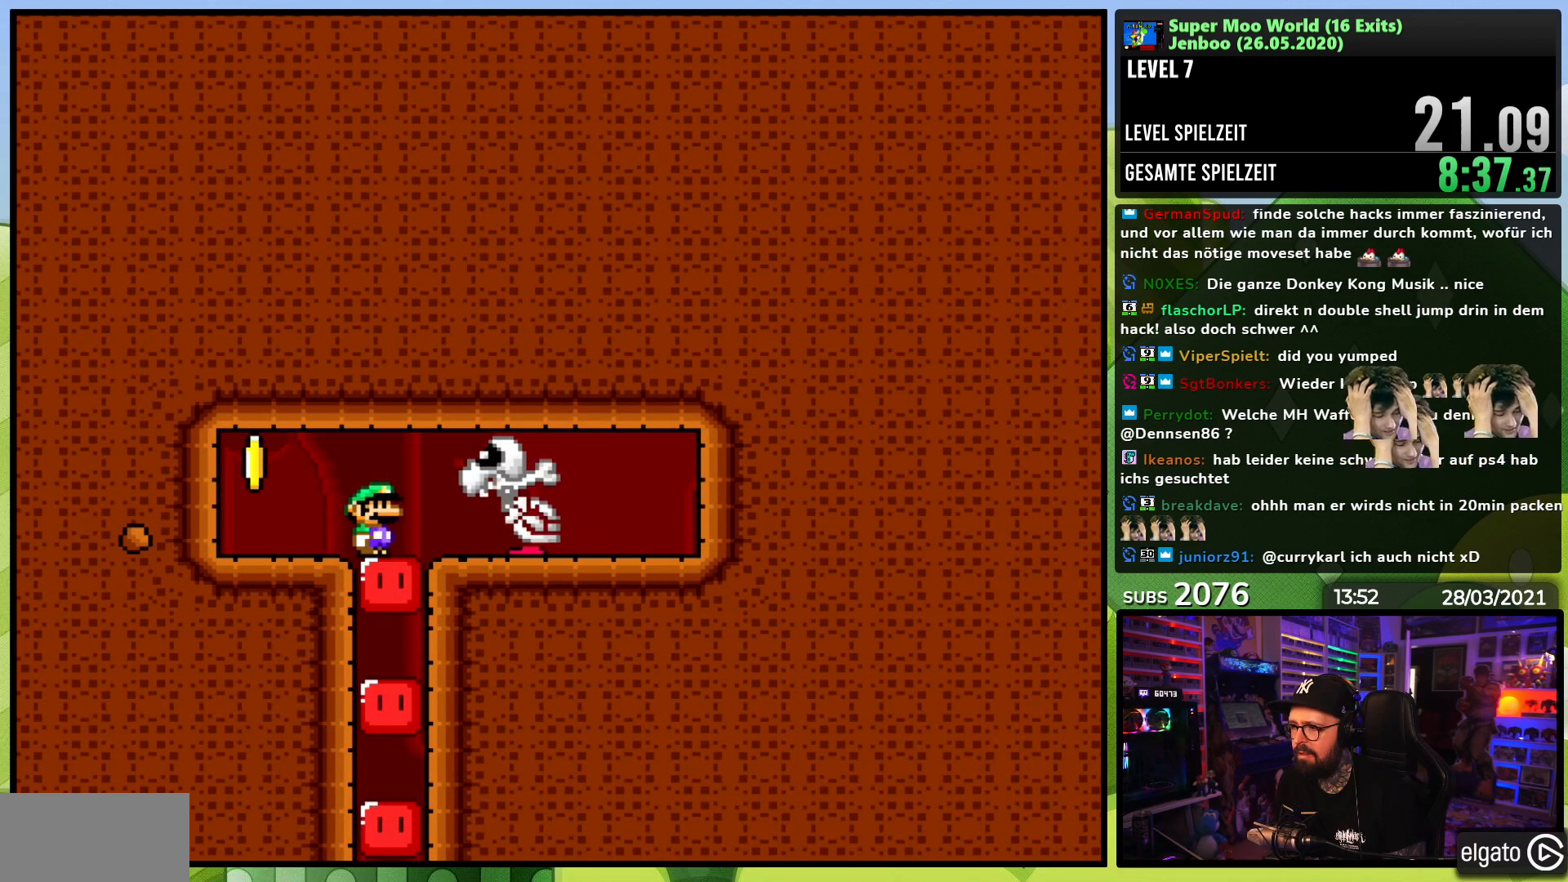
{"dt_ms": 500, "buttons": ["B", "Y"], "events": [[50, "DPAD_RIGHT", "down"], [83, "Y", "down"], [117, "B", "down"], [317, "DPAD_RIGHT", "up"], [333, "DPAD_LEFT", "down"], [467, "DPAD_LEFT", "up"]]}
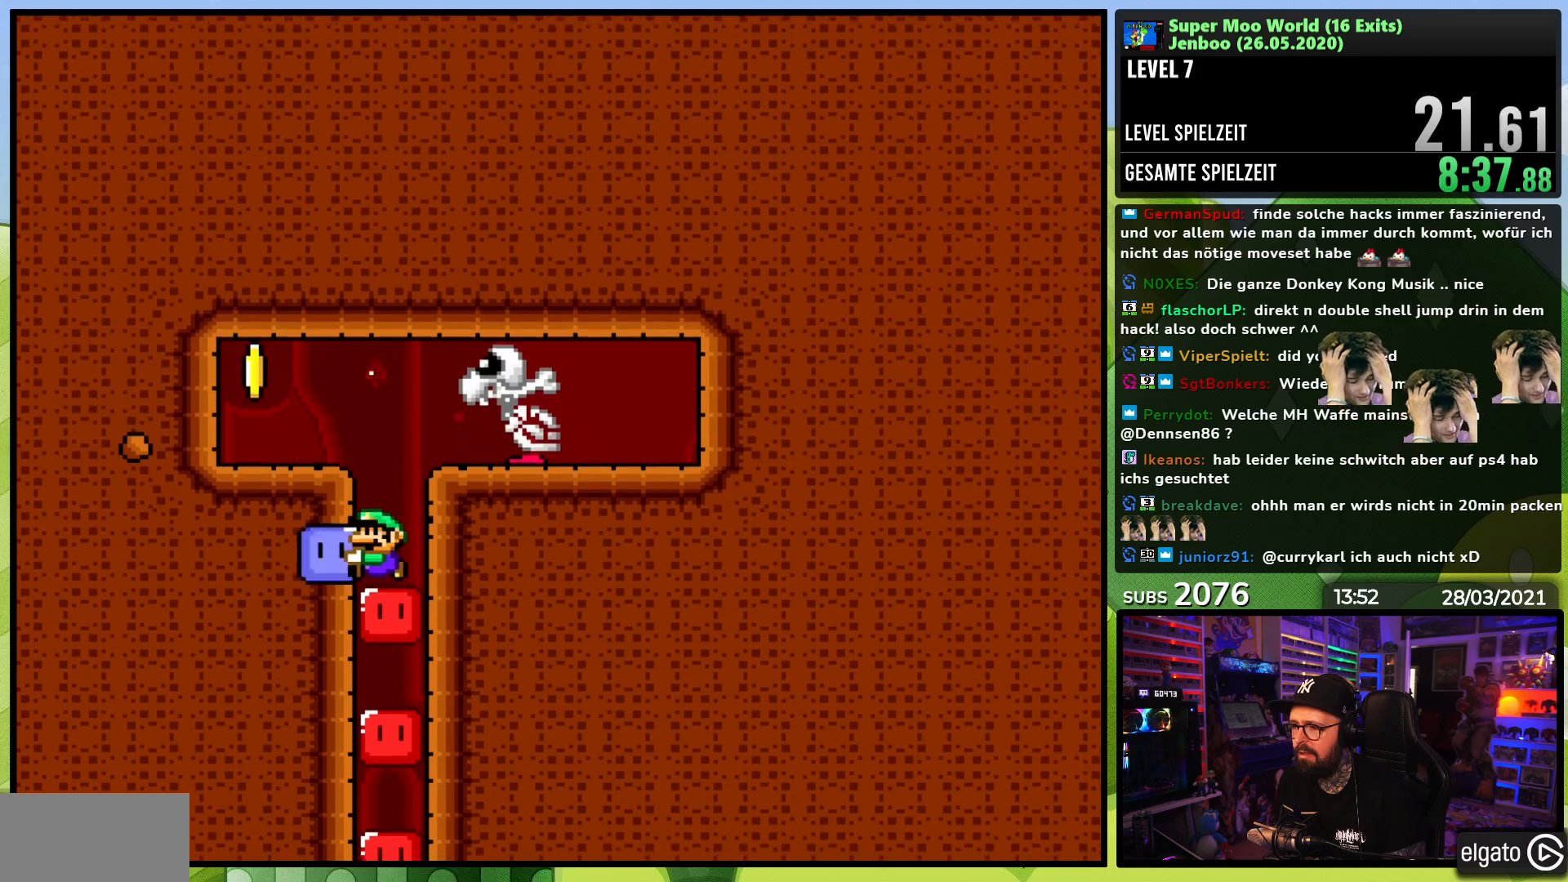
{"dt_ms": 500, "buttons": [], "events": [[17, "B", "up"], [100, "Y", "up"], [117, "DPAD_RIGHT", "down"], [183, "Y", "down"], [200, "DPAD_RIGHT", "up"], [283, "Y", "up"], [350, "Y", "down"], [450, "Y", "up"]]}
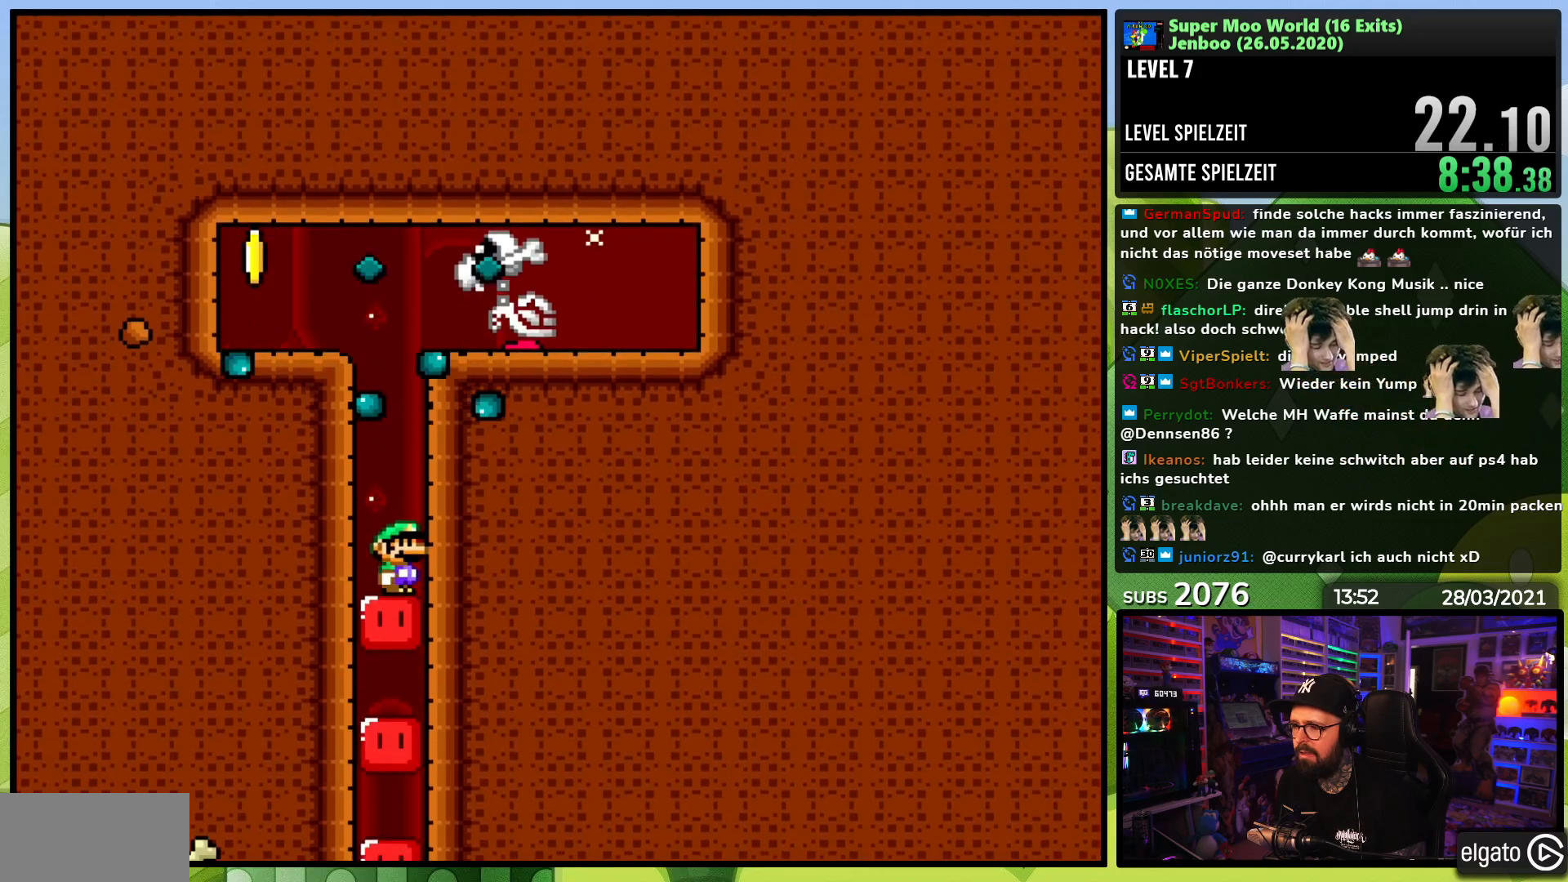
{"dt_ms": 500, "buttons": [], "events": [[50, "Y", "down"], [183, "Y", "up"], [333, "Y", "down"], [433, "Y", "up"]]}
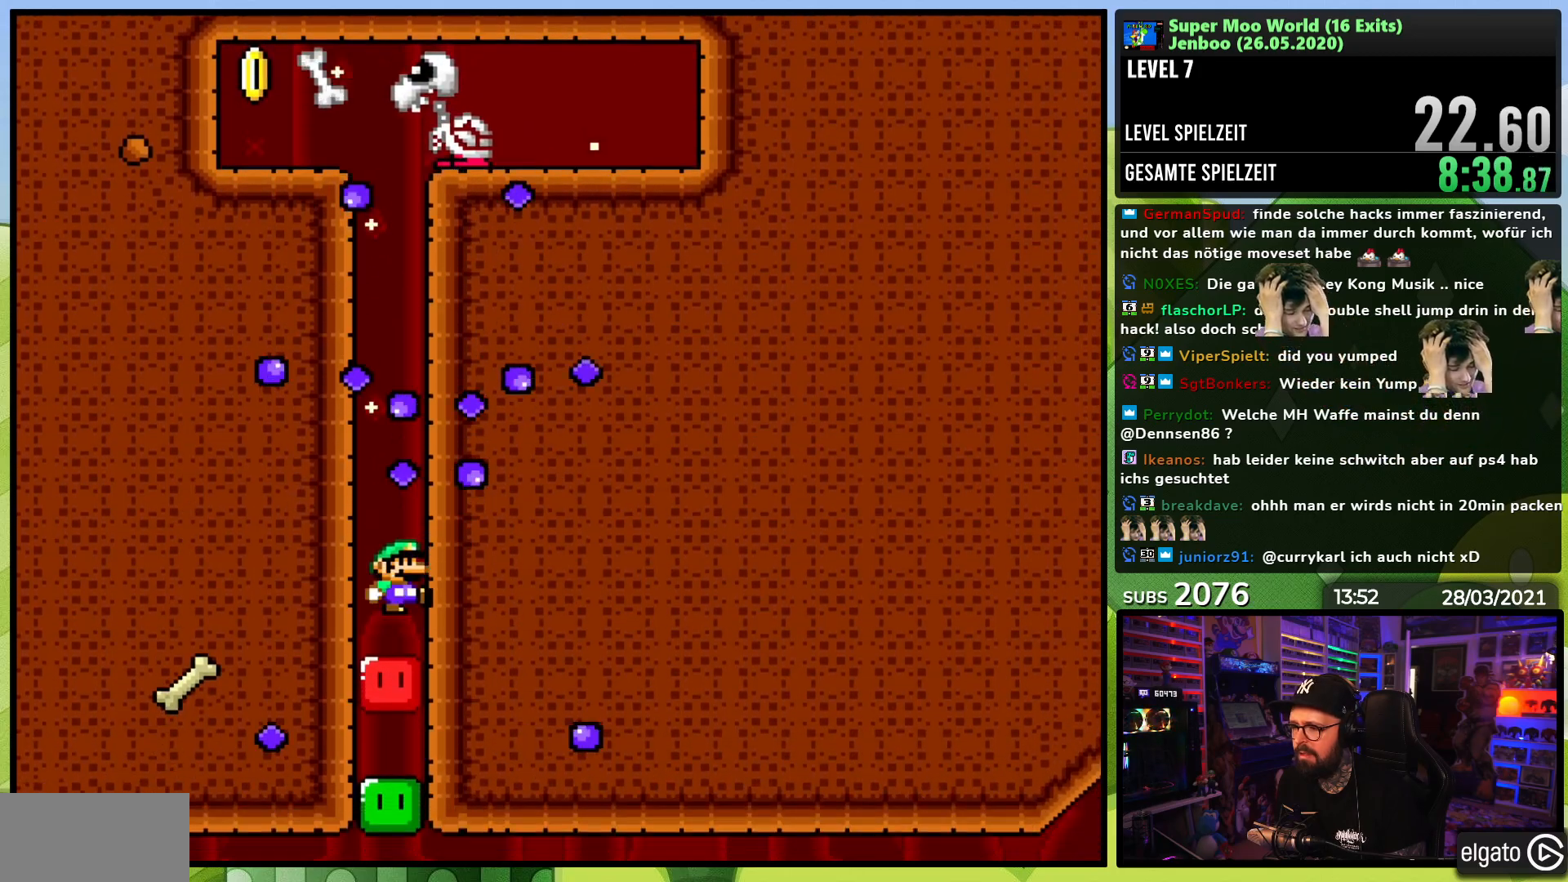
{"dt_ms": 500, "buttons": [], "events": [[117, "Y", "down"], [317, "Y", "up"]]}
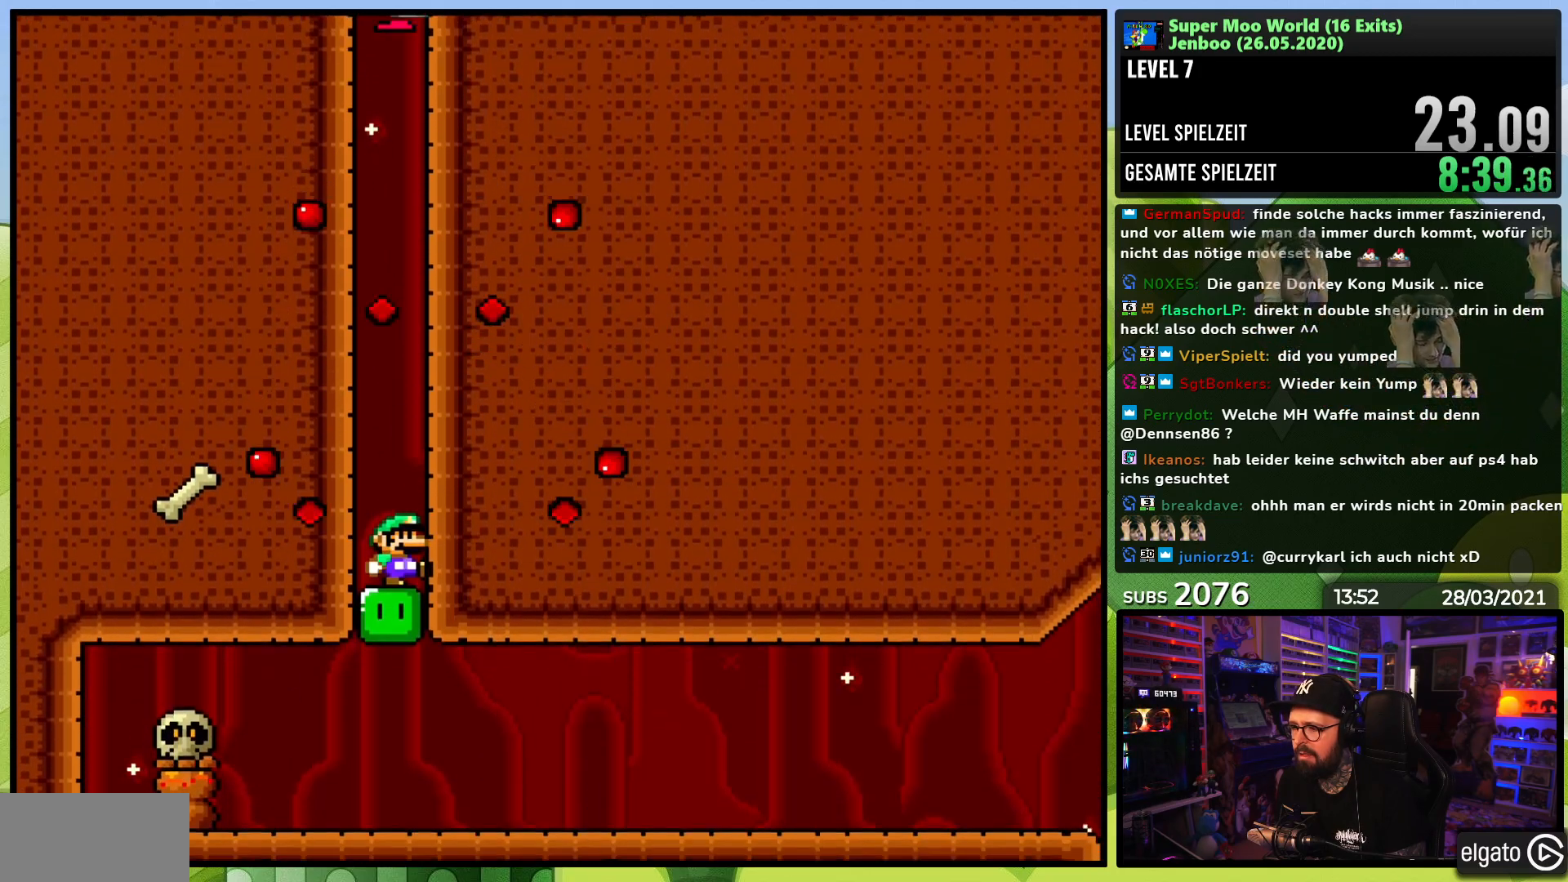
{"dt_ms": 500, "buttons": ["X"], "events": [[300, "X", "down"], [383, "A", "down"], [433, "A", "up"]]}
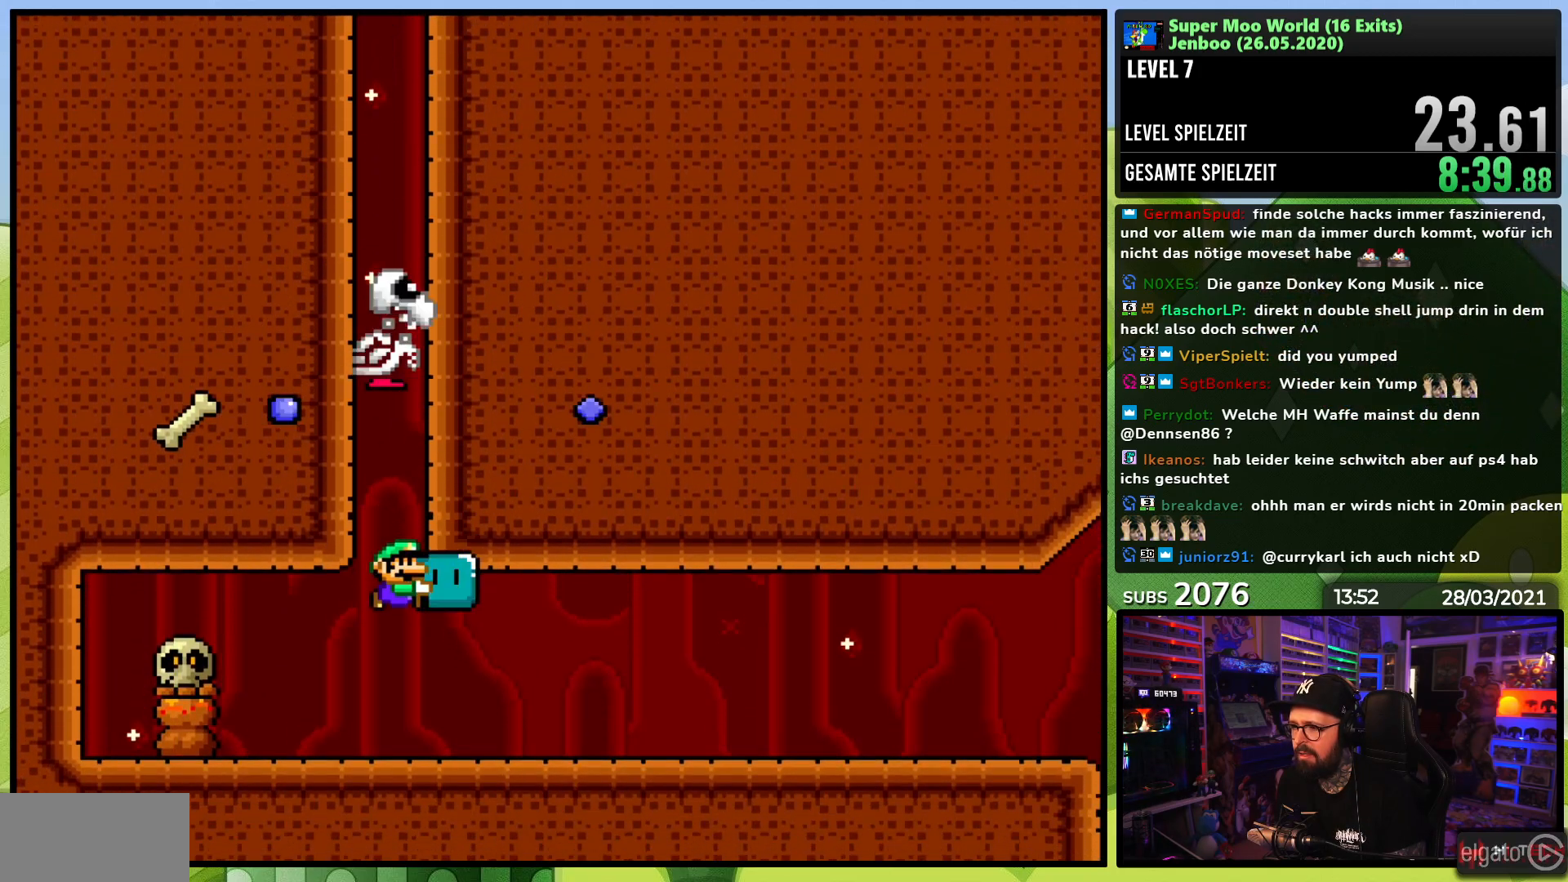
{"dt_ms": 500, "buttons": ["X", "DPAD_RIGHT"], "events": [[183, "DPAD_RIGHT", "down"]]}
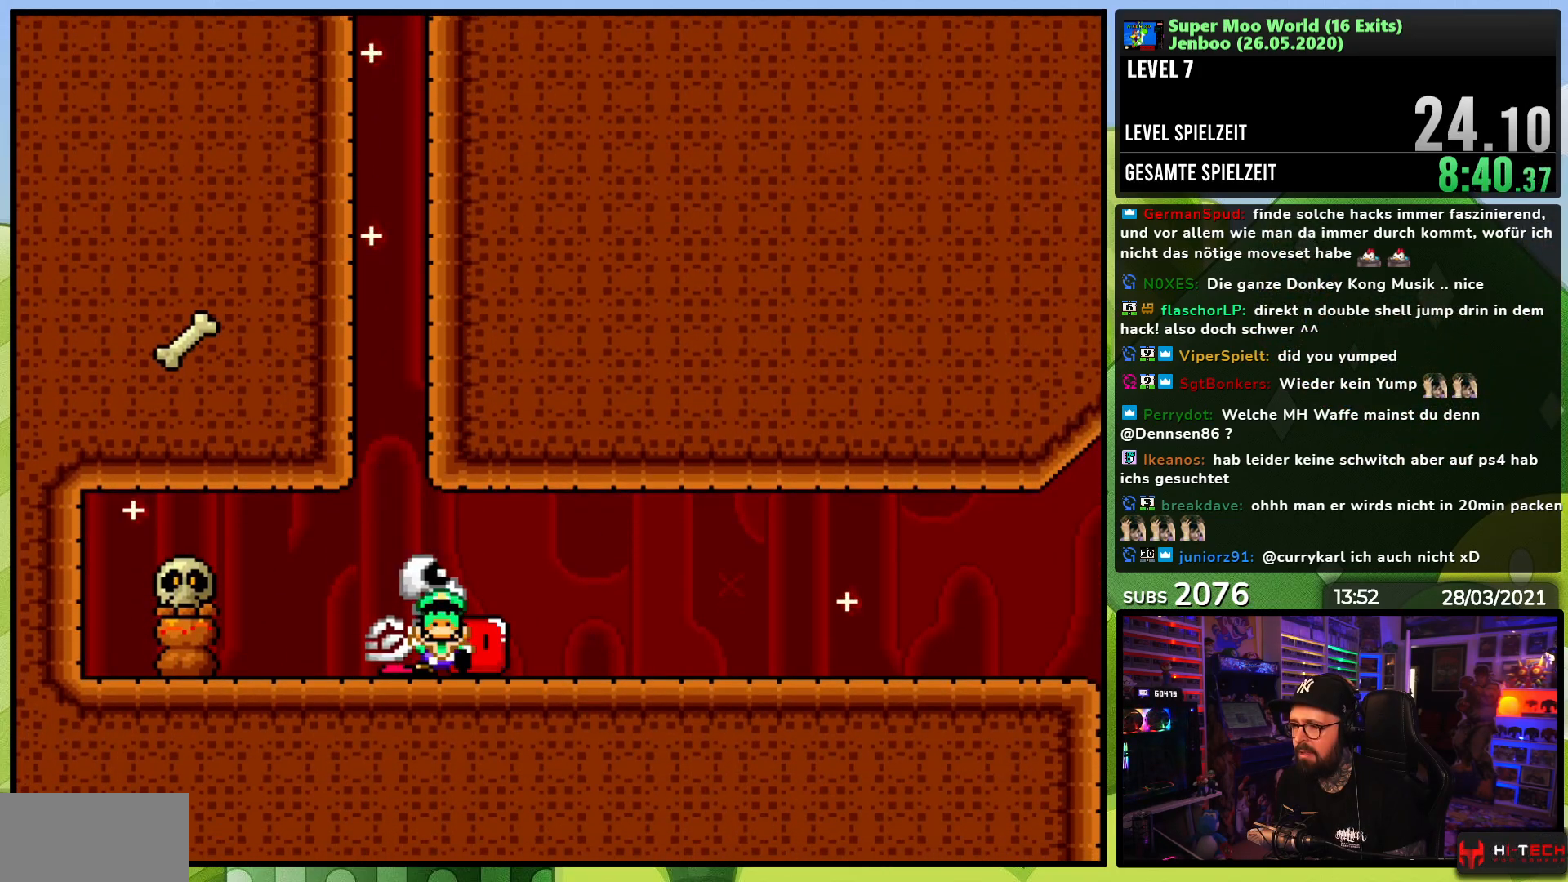
{"dt_ms": 500, "buttons": [], "events": [[233, "DPAD_RIGHT", "up"], [283, "X", "up"], [350, "A", "down"], [450, "A", "up"]]}
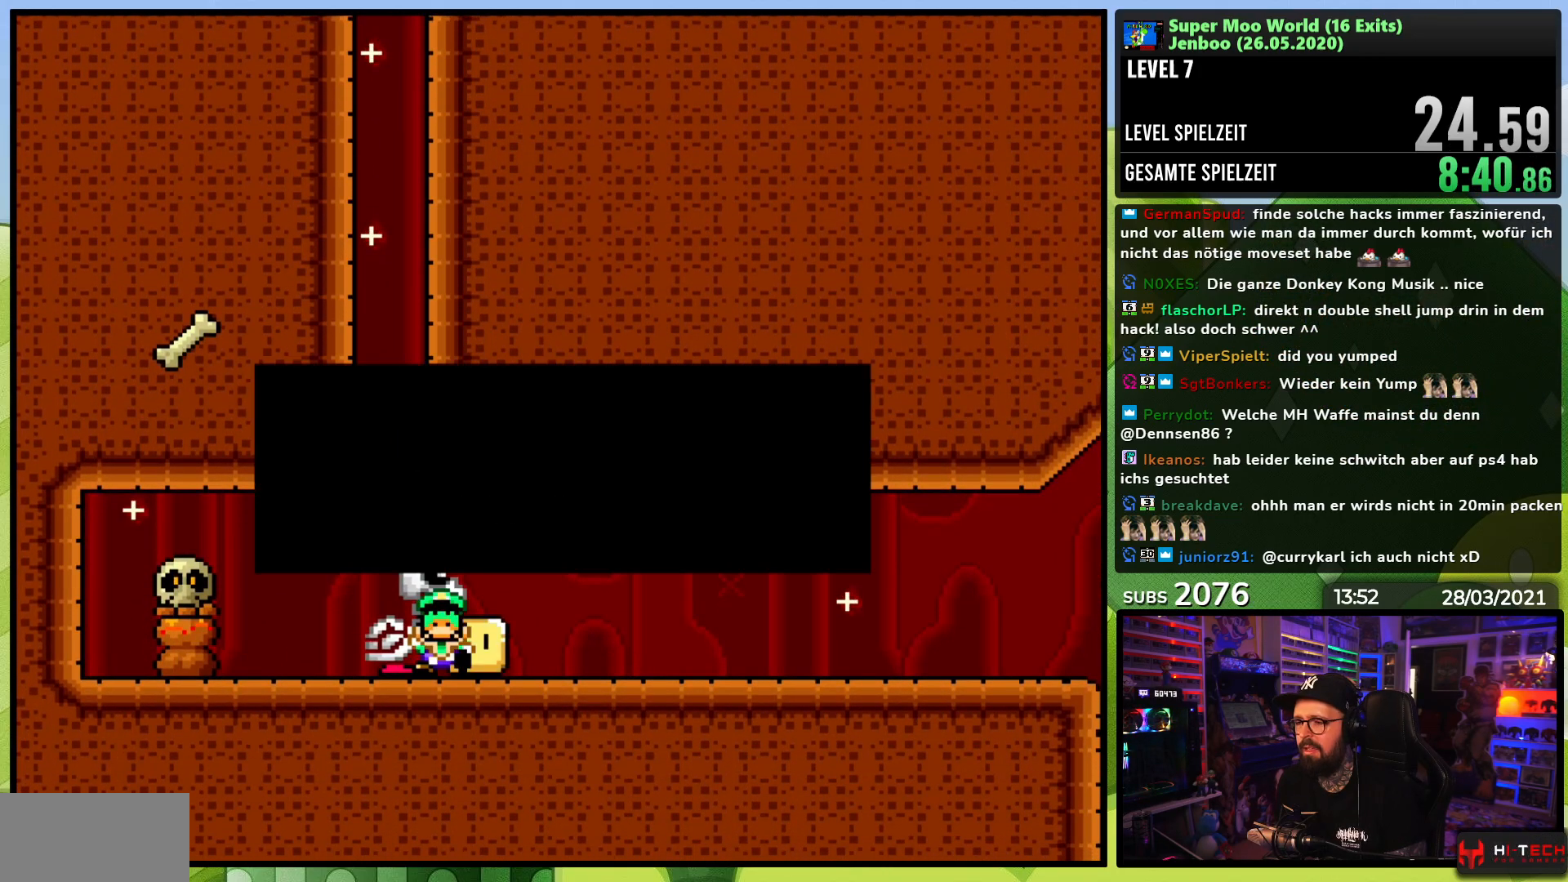
{"dt_ms": 500, "buttons": [], "events": [[17, "A", "down"], [133, "A", "up"], [200, "A", "down"], [317, "A", "up"]]}